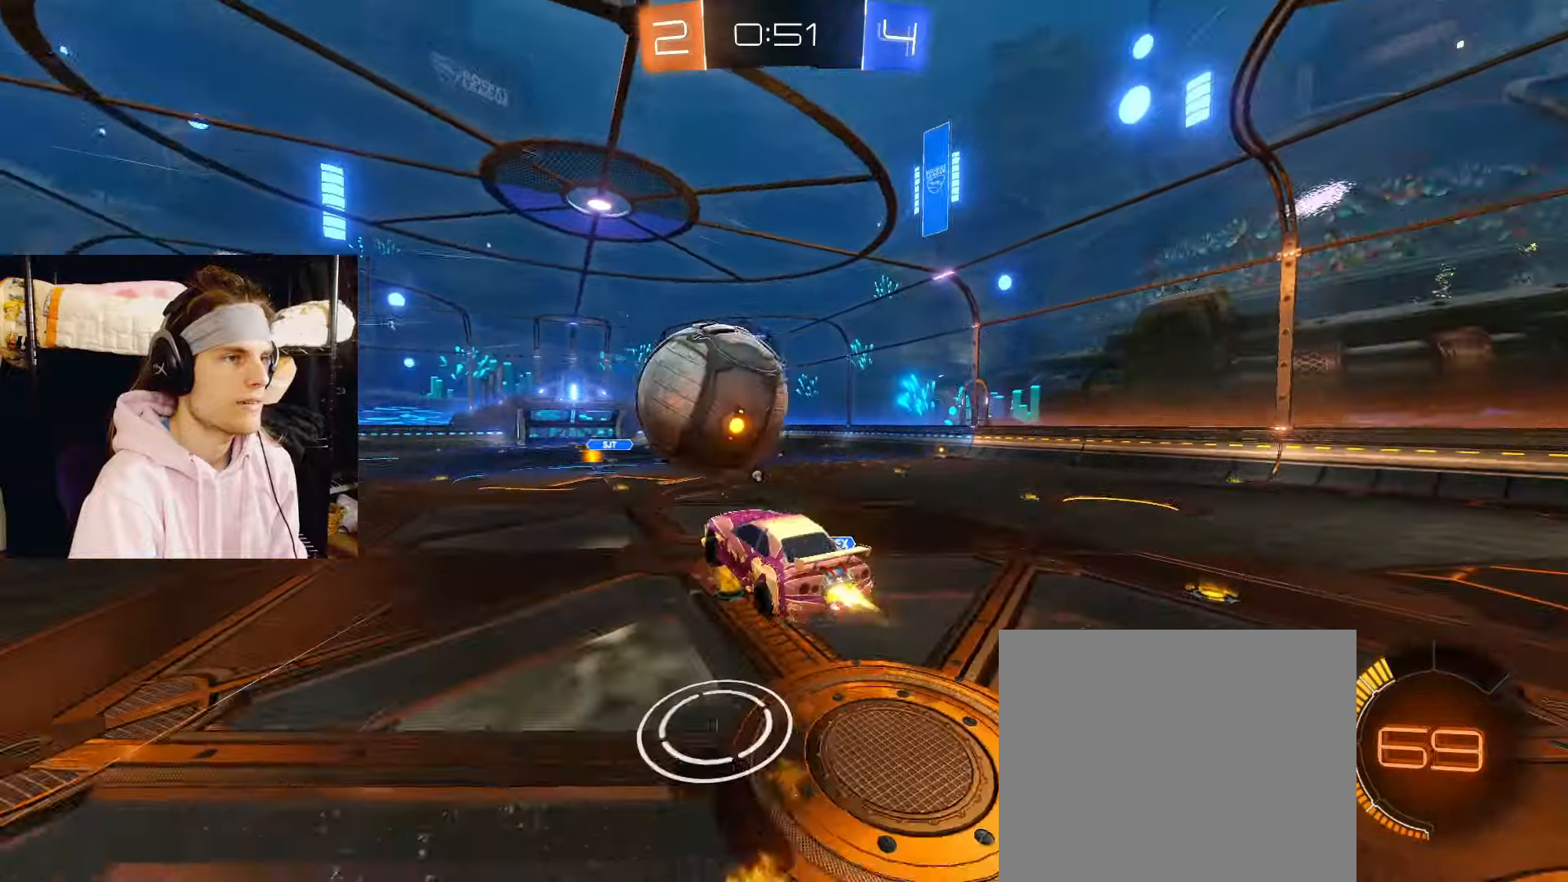
Gameplay with a controller (PlayStation layout); each line is a JSON object with the inputs held at the frame after it (dt_ms = milliseconds from this image to that frame). "events" lists button and stick changes between this image and that frame as [ms after this image, input, new state], when the widget could be followed in between. Not read: L2.
{"dt_ms": 500, "buttons": [], "left_stick": "down-left", "right_stick": "center", "events": [[33, "TRIANGLE", "up"], [50, "left_stick", "down"], [200, "left_stick", "up-right"], [267, "CIRCLE", "up"], [300, "left_stick", "down-right"], [383, "TRIANGLE", "down"], [483, "left_stick", "down-left"], [500, "TRIANGLE", "up"]]}
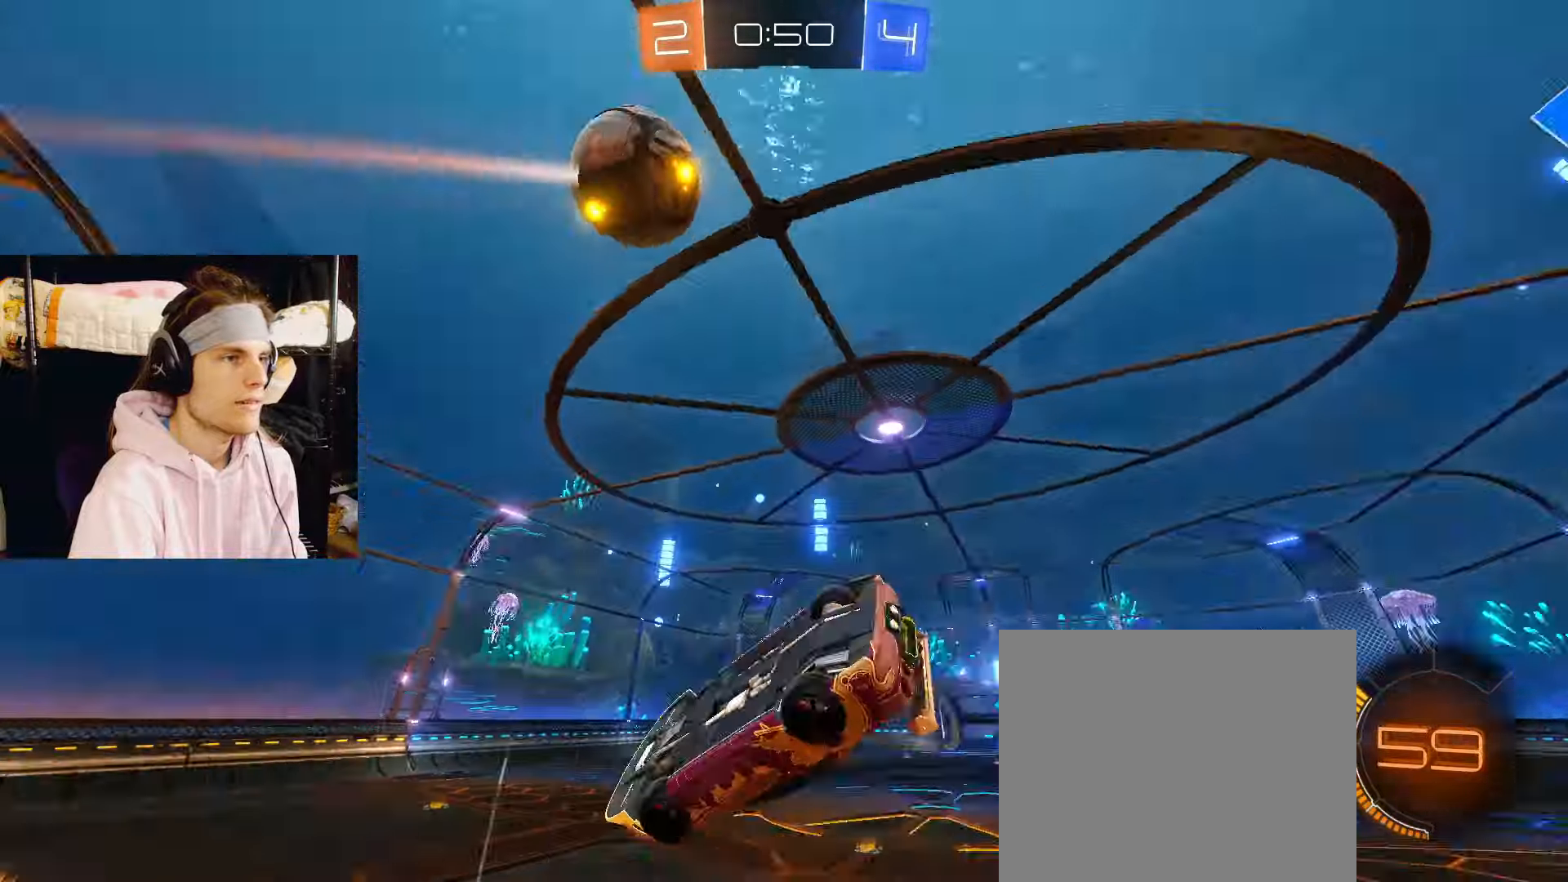
{"dt_ms": 500, "buttons": [], "left_stick": "right", "right_stick": "center"}
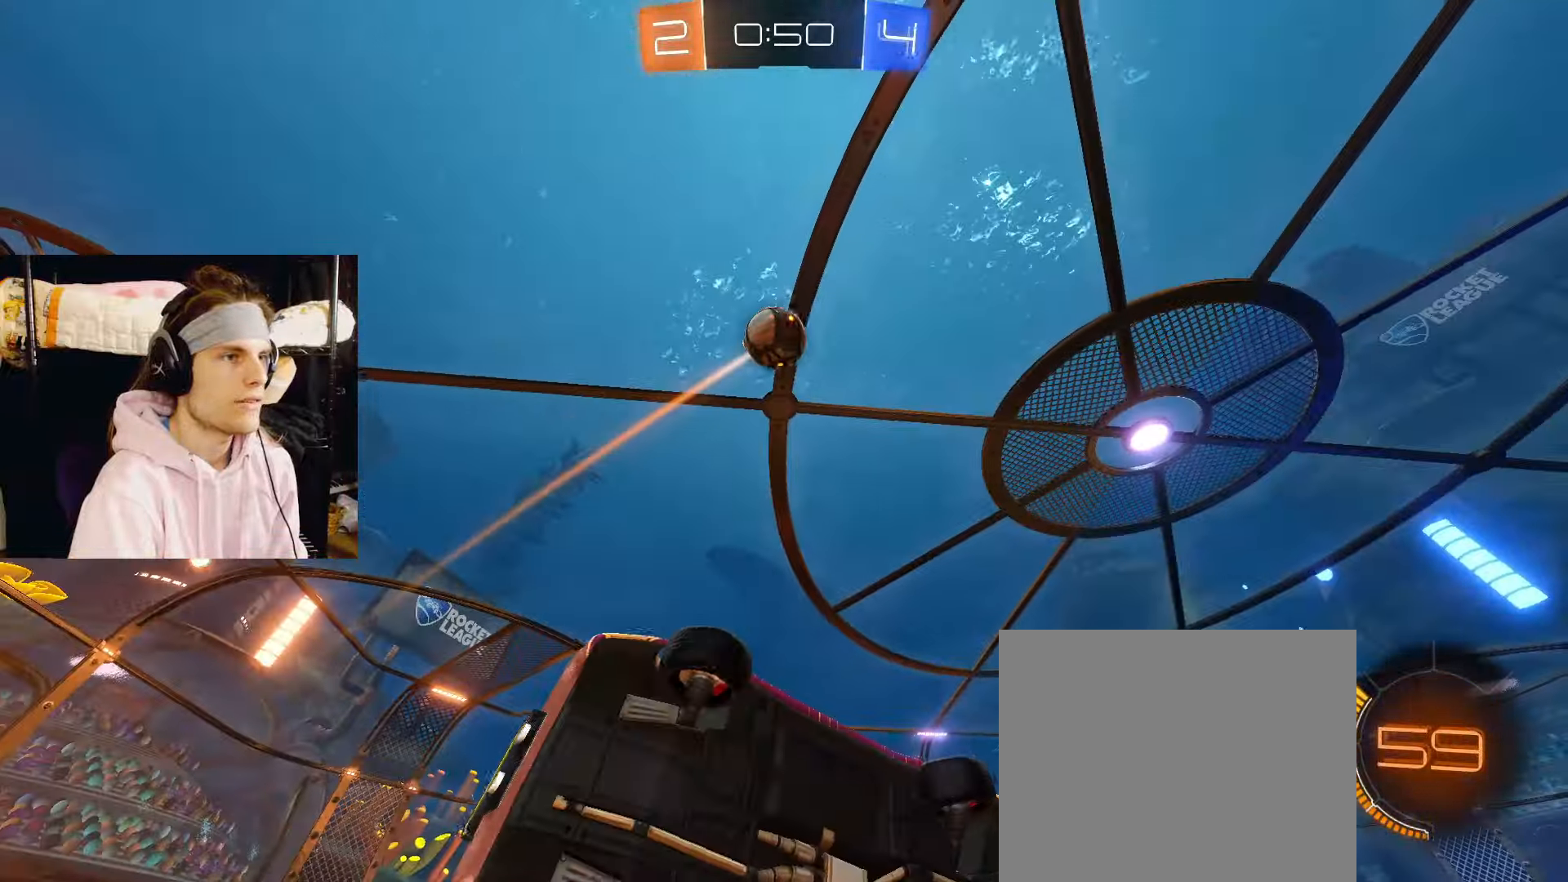
{"dt_ms": 500, "buttons": [], "left_stick": "center", "right_stick": "center", "events": [[200, "left_stick", "center"]]}
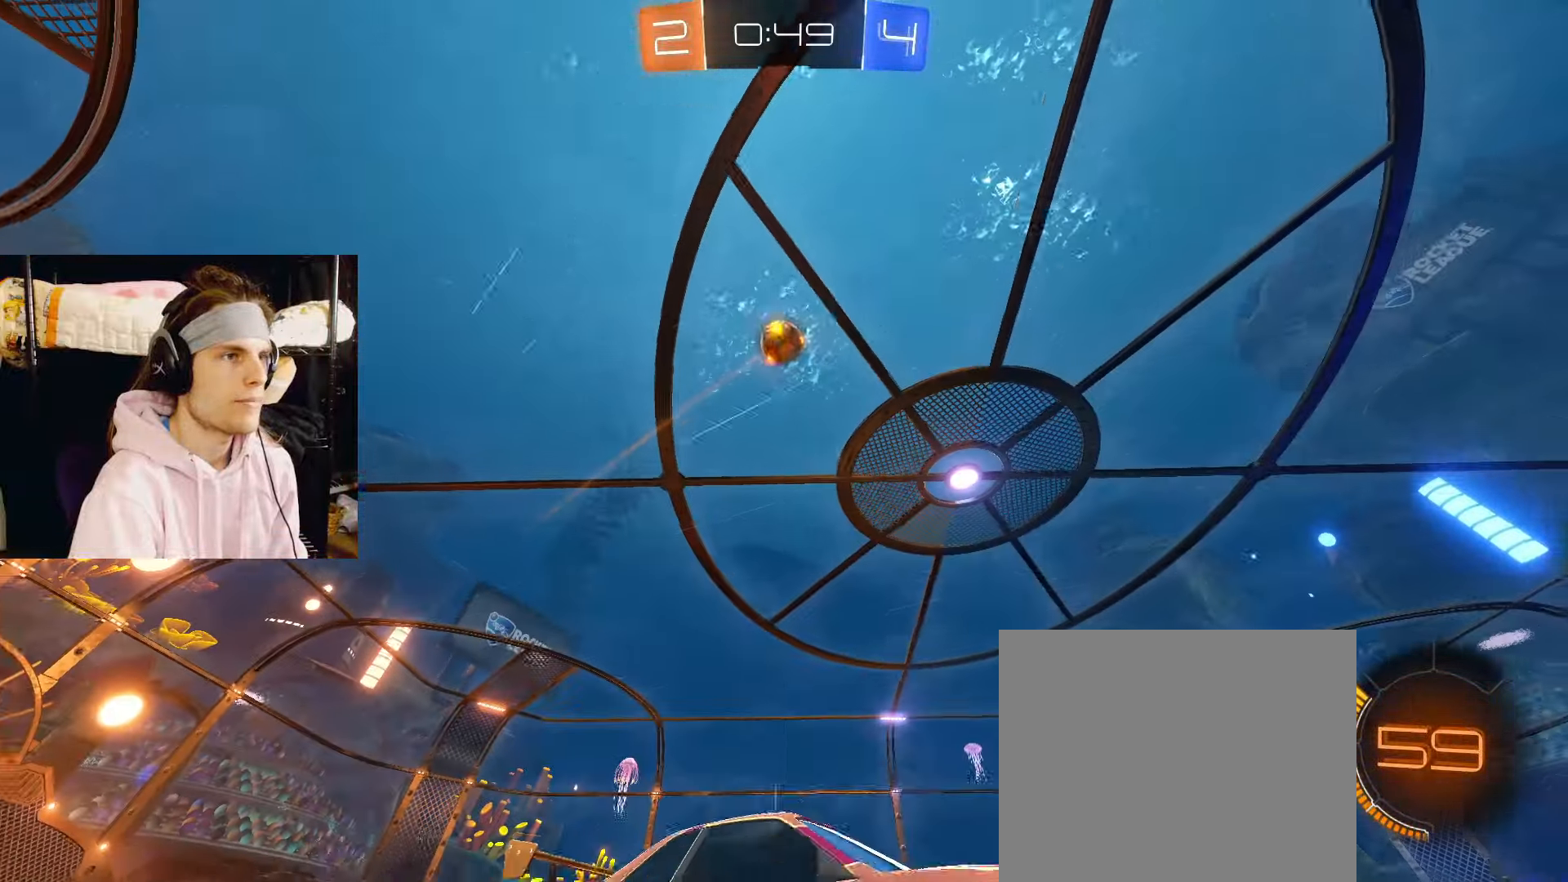
{"dt_ms": 500, "buttons": [], "left_stick": "left", "right_stick": "center", "events": [[217, "left_stick", "left"]]}
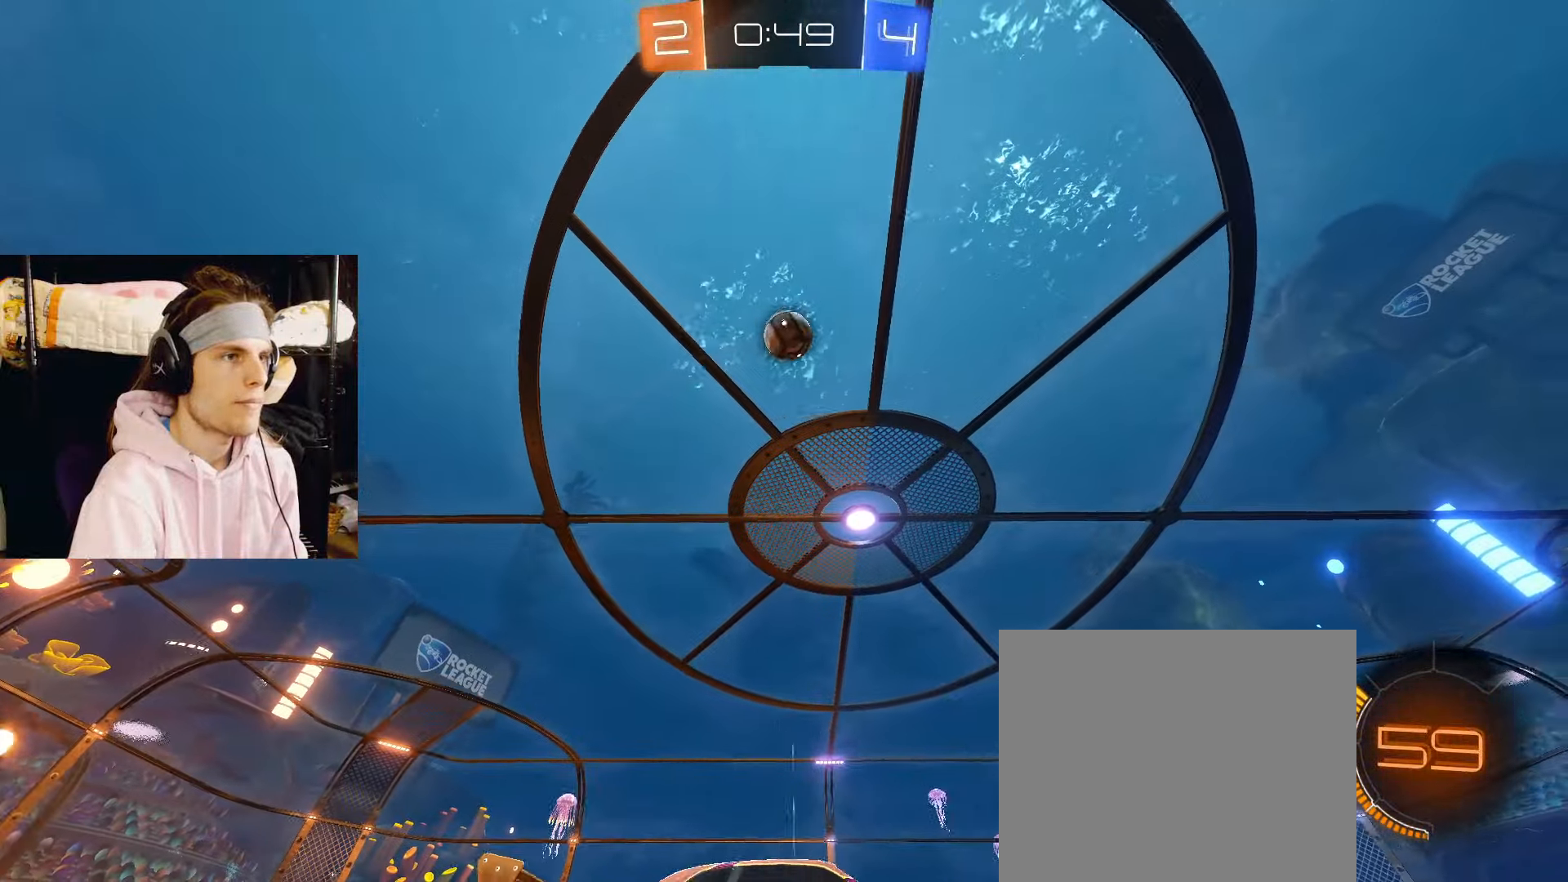
{"dt_ms": 500, "buttons": ["R2"], "left_stick": "right", "right_stick": "center", "events": [[83, "left_stick", "center"], [133, "R2", "down"], [150, "left_stick", "right"], [400, "CIRCLE", "down"], [467, "CIRCLE", "up"]]}
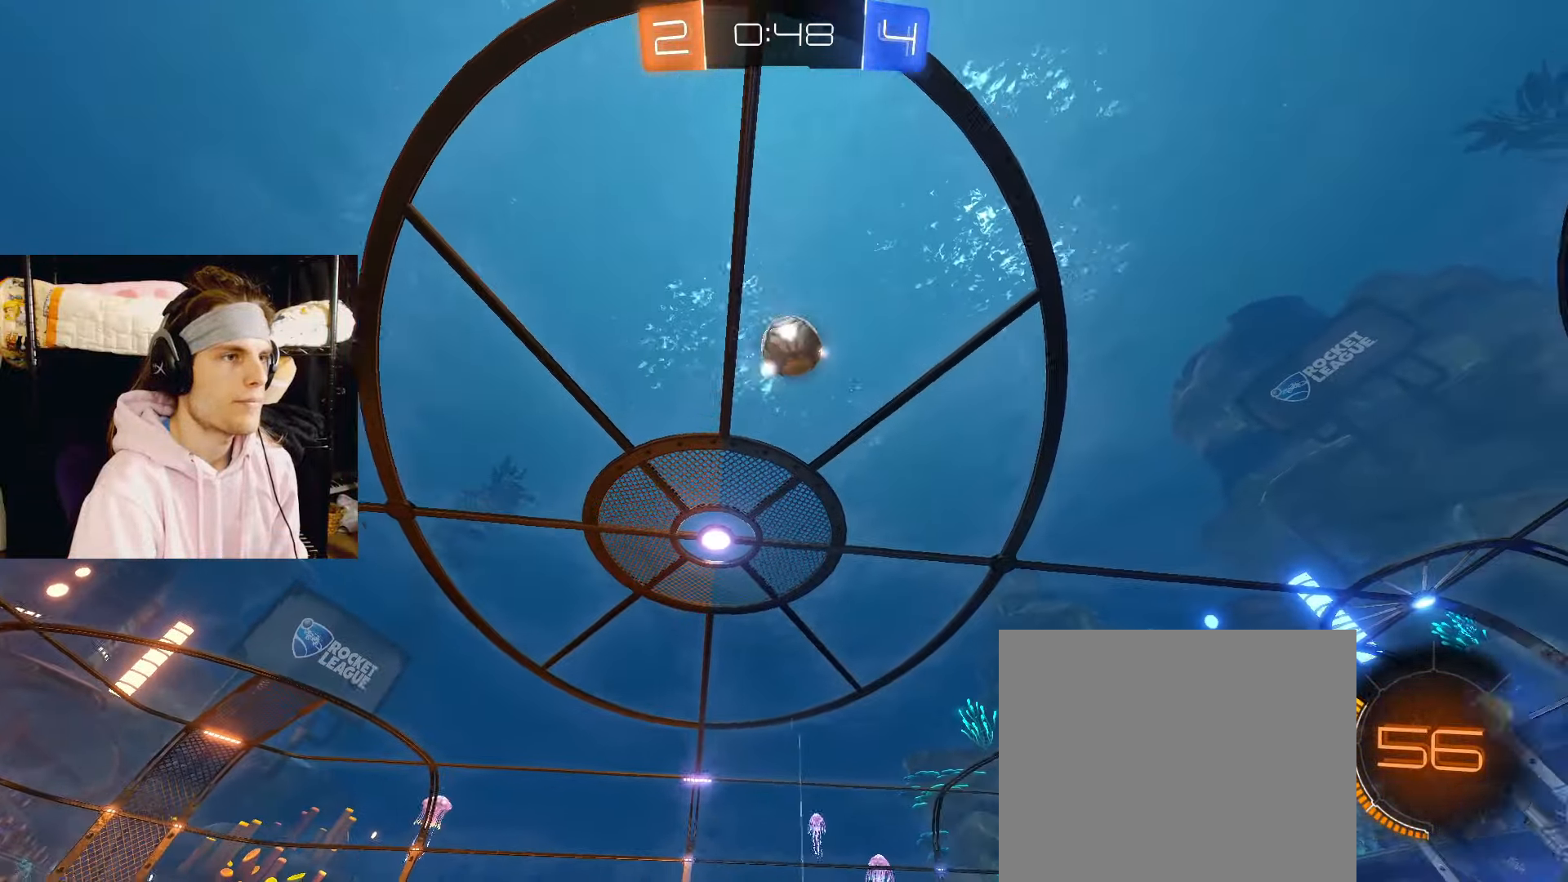
{"dt_ms": 500, "buttons": ["R2"], "left_stick": "left", "right_stick": "center", "events": [[17, "left_stick", "center"], [217, "left_stick", "left"]]}
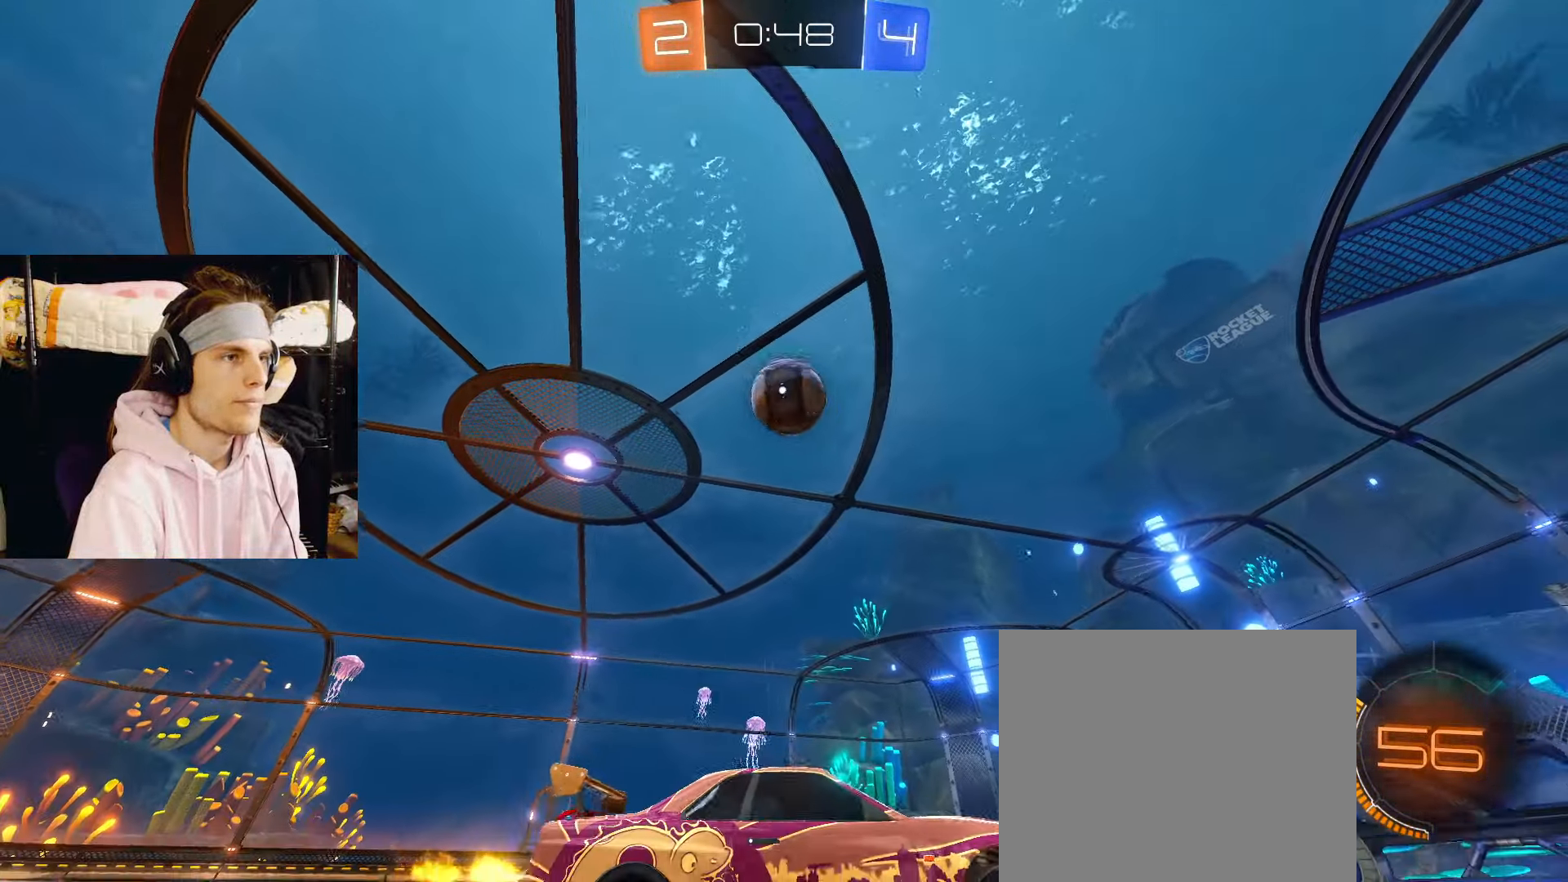
{"dt_ms": 500, "buttons": ["R2"], "left_stick": "center", "right_stick": "center", "events": [[317, "left_stick", "center"]]}
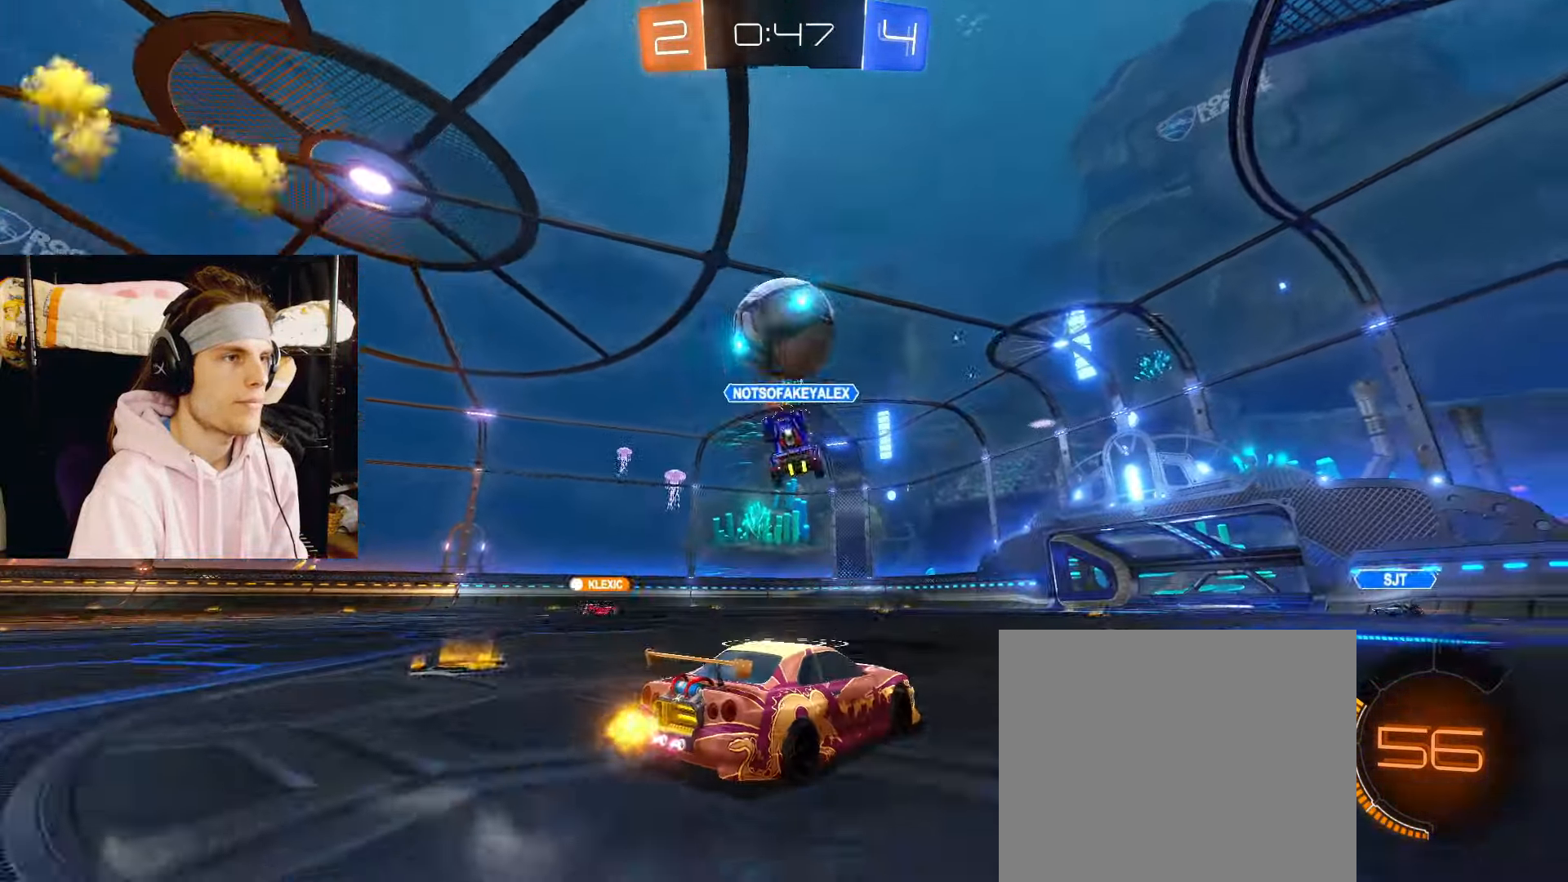
{"dt_ms": 500, "buttons": ["R2"], "left_stick": "left", "right_stick": "center", "events": [[367, "left_stick", "left"]]}
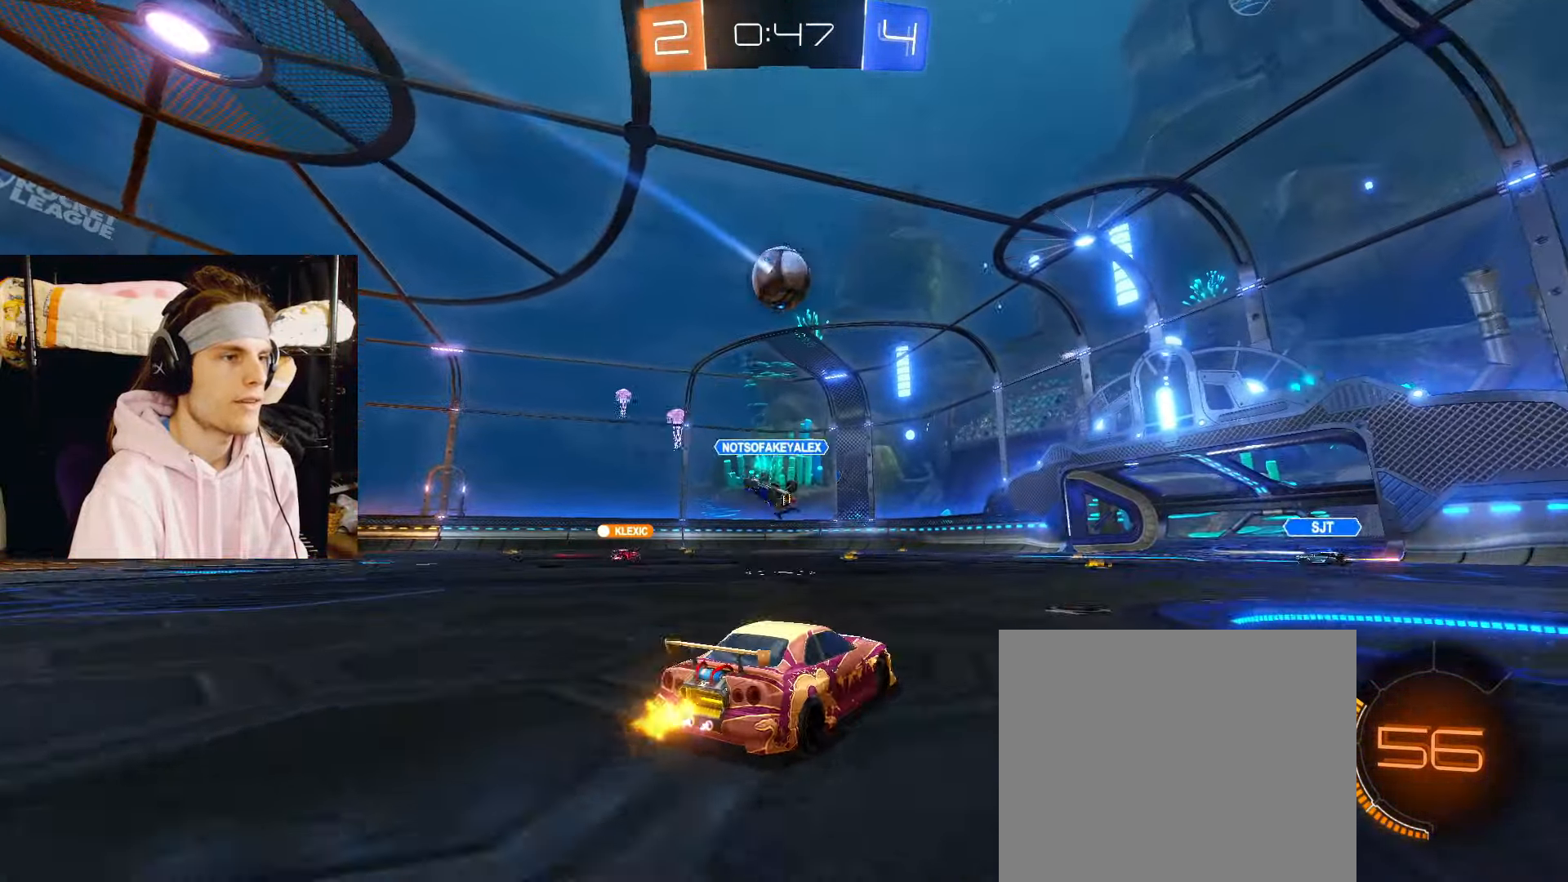
{"dt_ms": 500, "buttons": ["R2"], "left_stick": "left", "right_stick": "center", "events": [[317, "left_stick", "center"], [467, "left_stick", "left"]]}
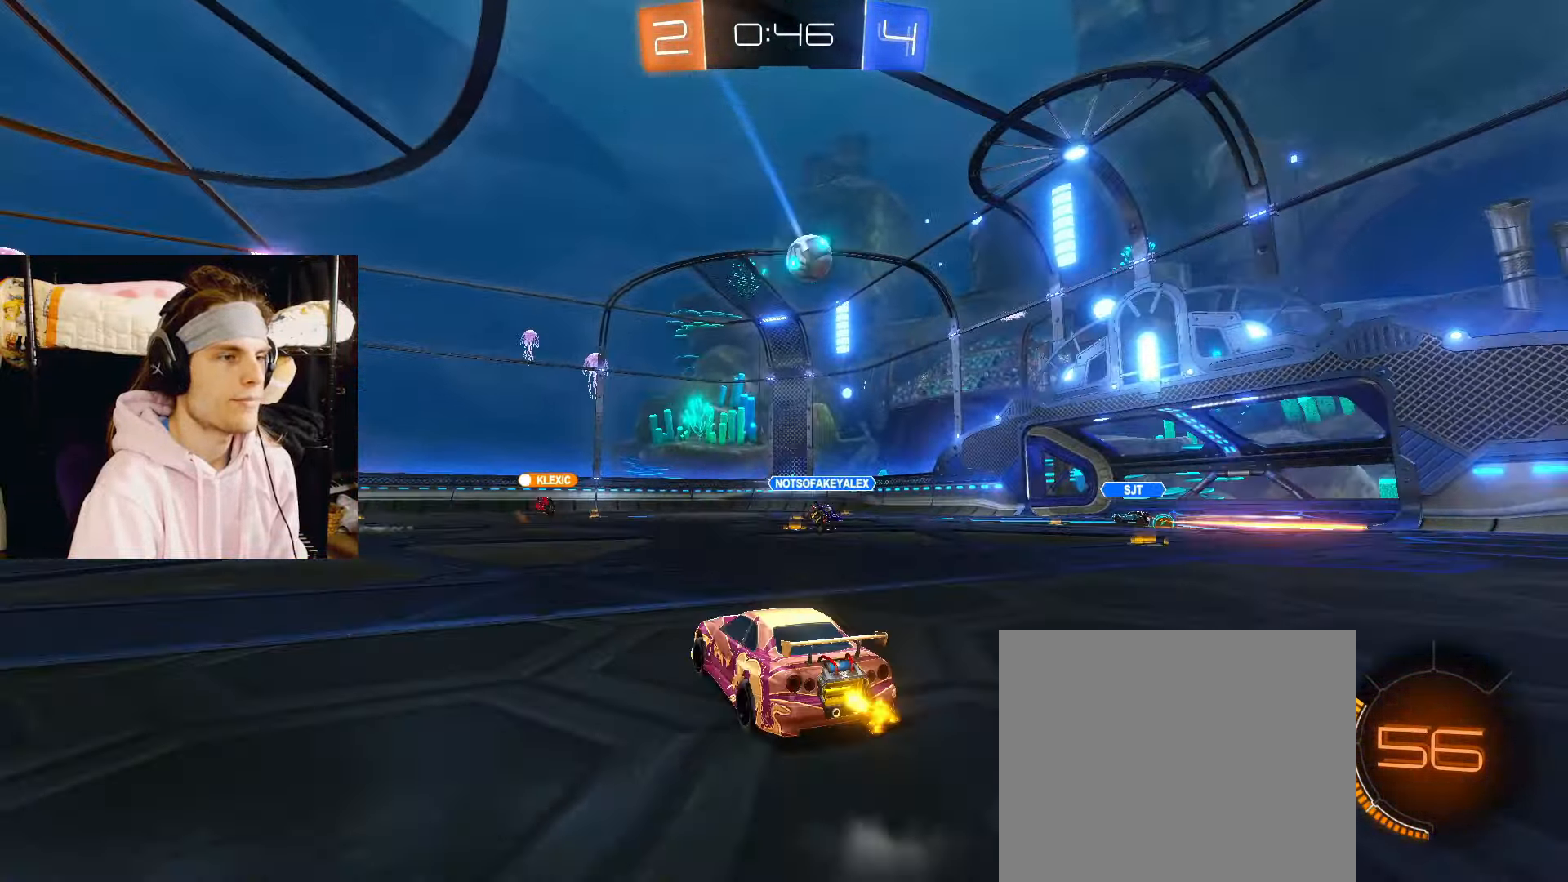
{"dt_ms": 500, "buttons": ["R2"], "left_stick": "left", "right_stick": "center", "events": [[167, "left_stick", "center"], [400, "left_stick", "left"]]}
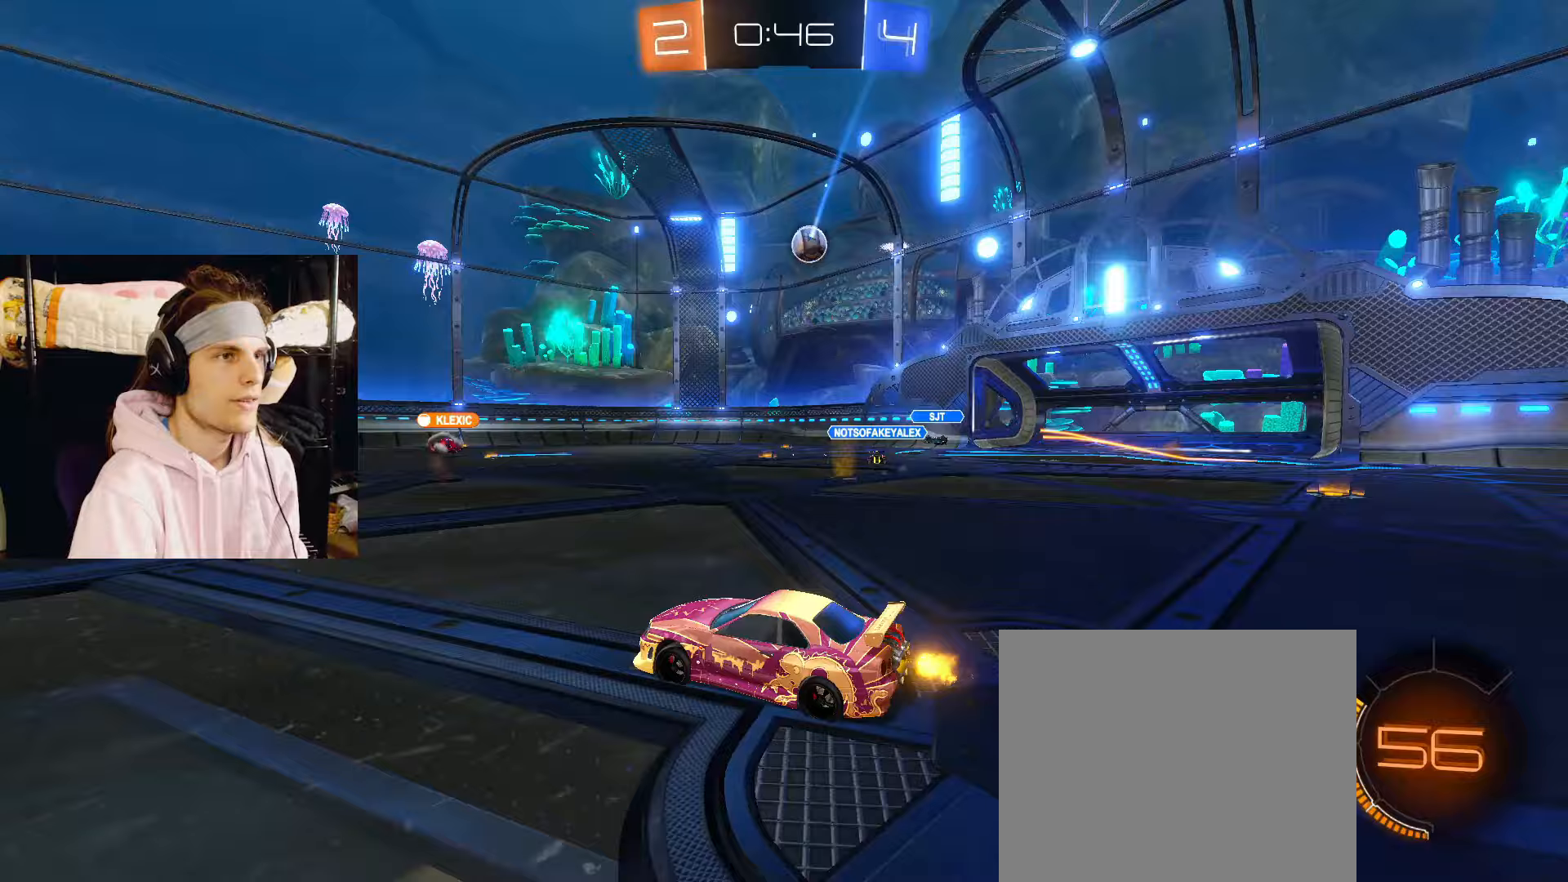
{"dt_ms": 500, "buttons": ["R2"], "left_stick": "right", "right_stick": "center", "events": [[100, "left_stick", "center"], [500, "left_stick", "right"]]}
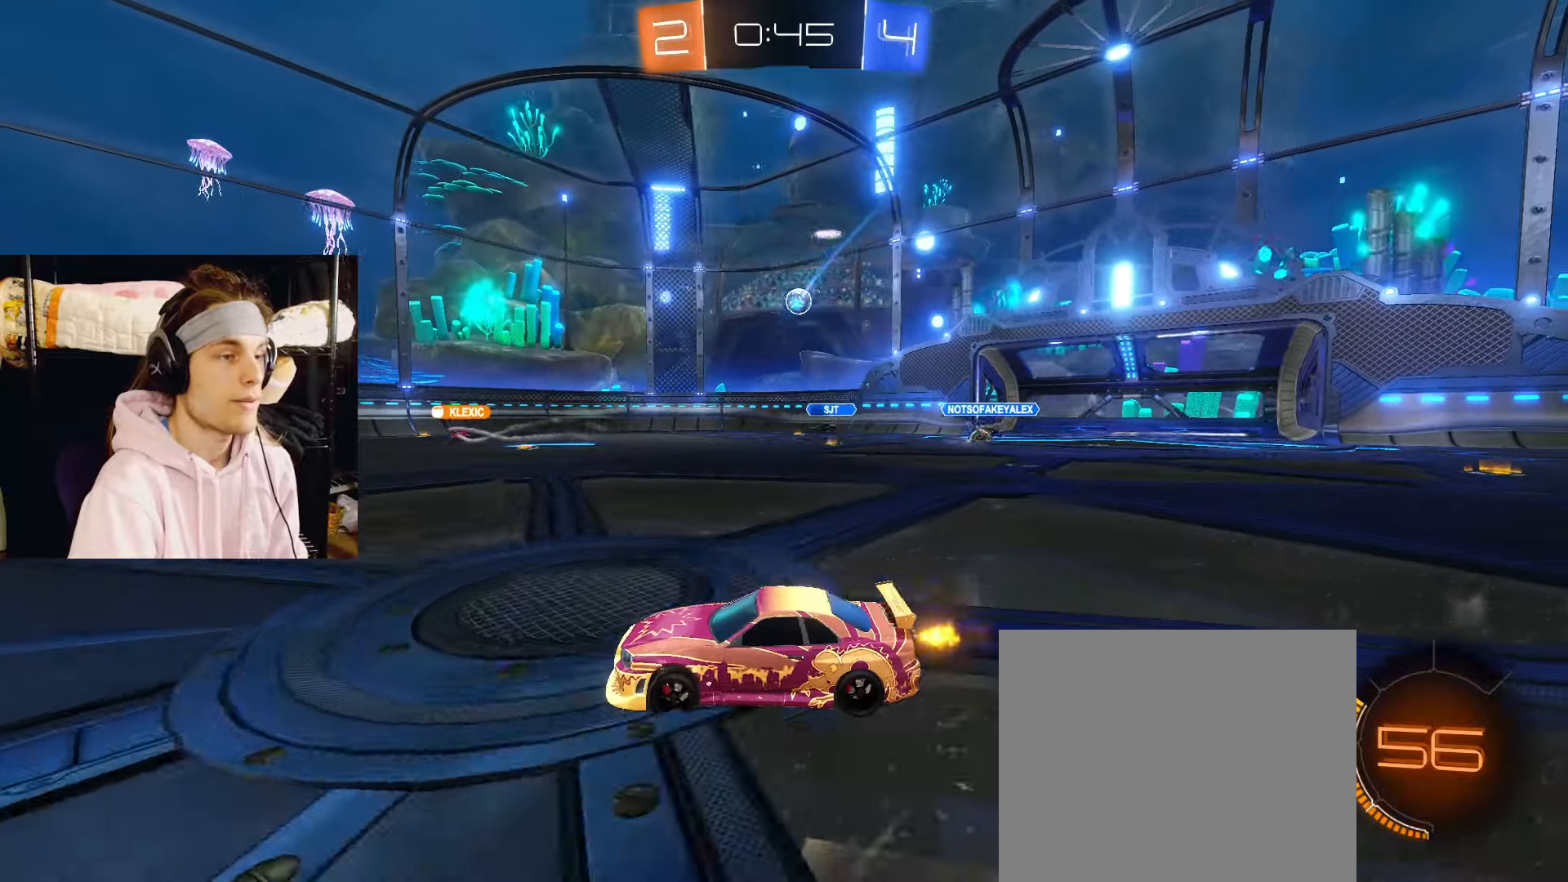
{"dt_ms": 500, "buttons": ["R2"], "left_stick": "center", "right_stick": "center", "events": [[467, "left_stick", "center"]]}
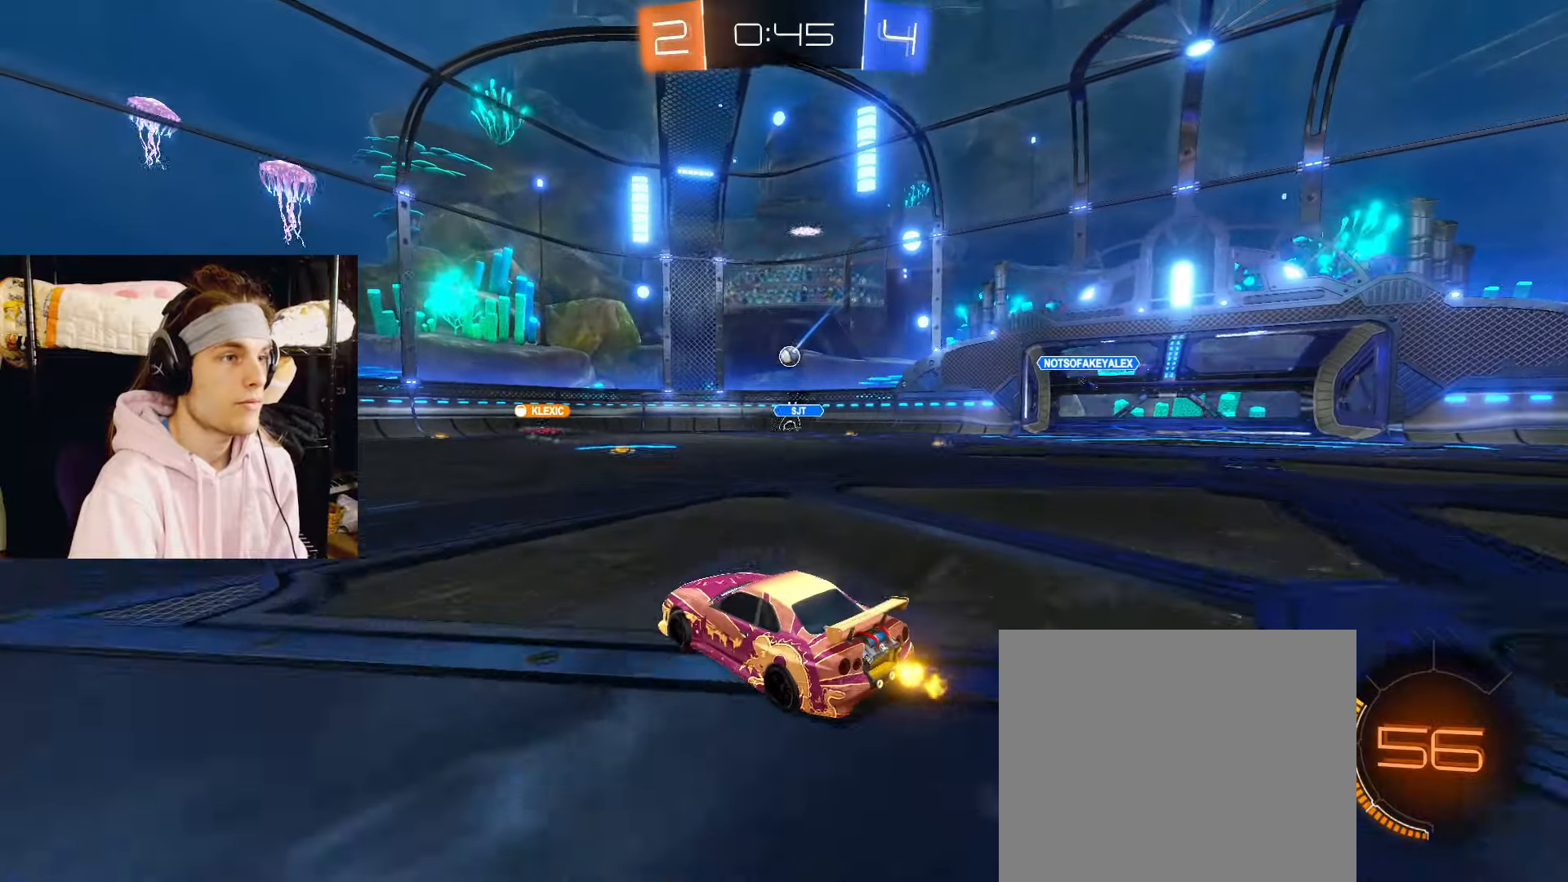
{"dt_ms": 500, "buttons": ["R2"], "left_stick": "right", "right_stick": "center", "events": [[150, "left_stick", "left"], [267, "left_stick", "down-right"], [400, "left_stick", "right"]]}
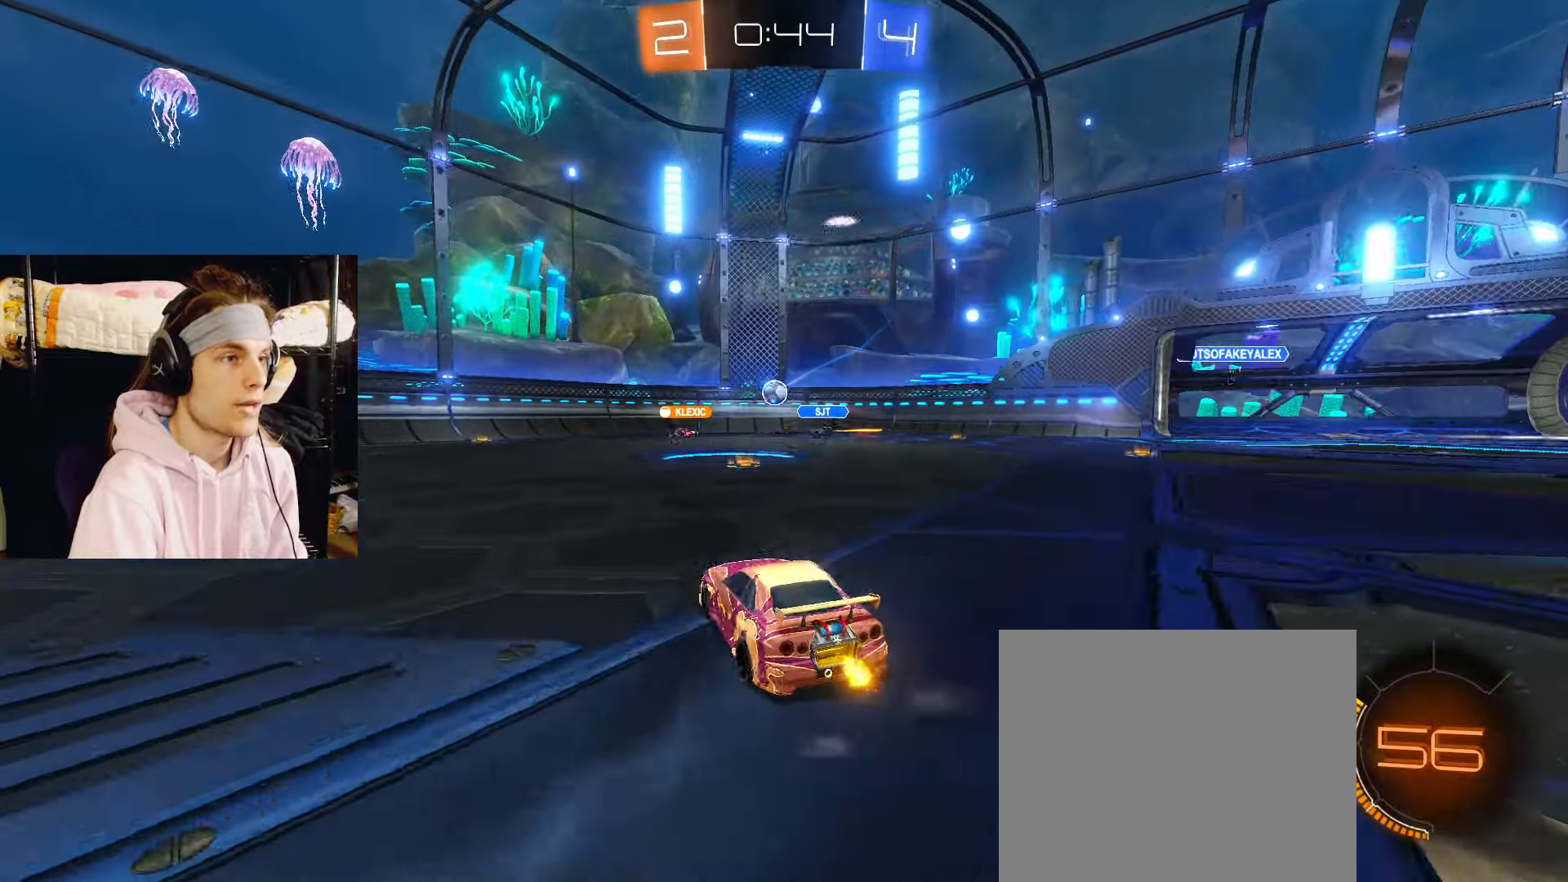
{"dt_ms": 500, "buttons": [], "left_stick": "right", "right_stick": "center", "events": [[17, "CIRCLE", "down"], [233, "CIRCLE", "up"], [483, "R2", "up"]]}
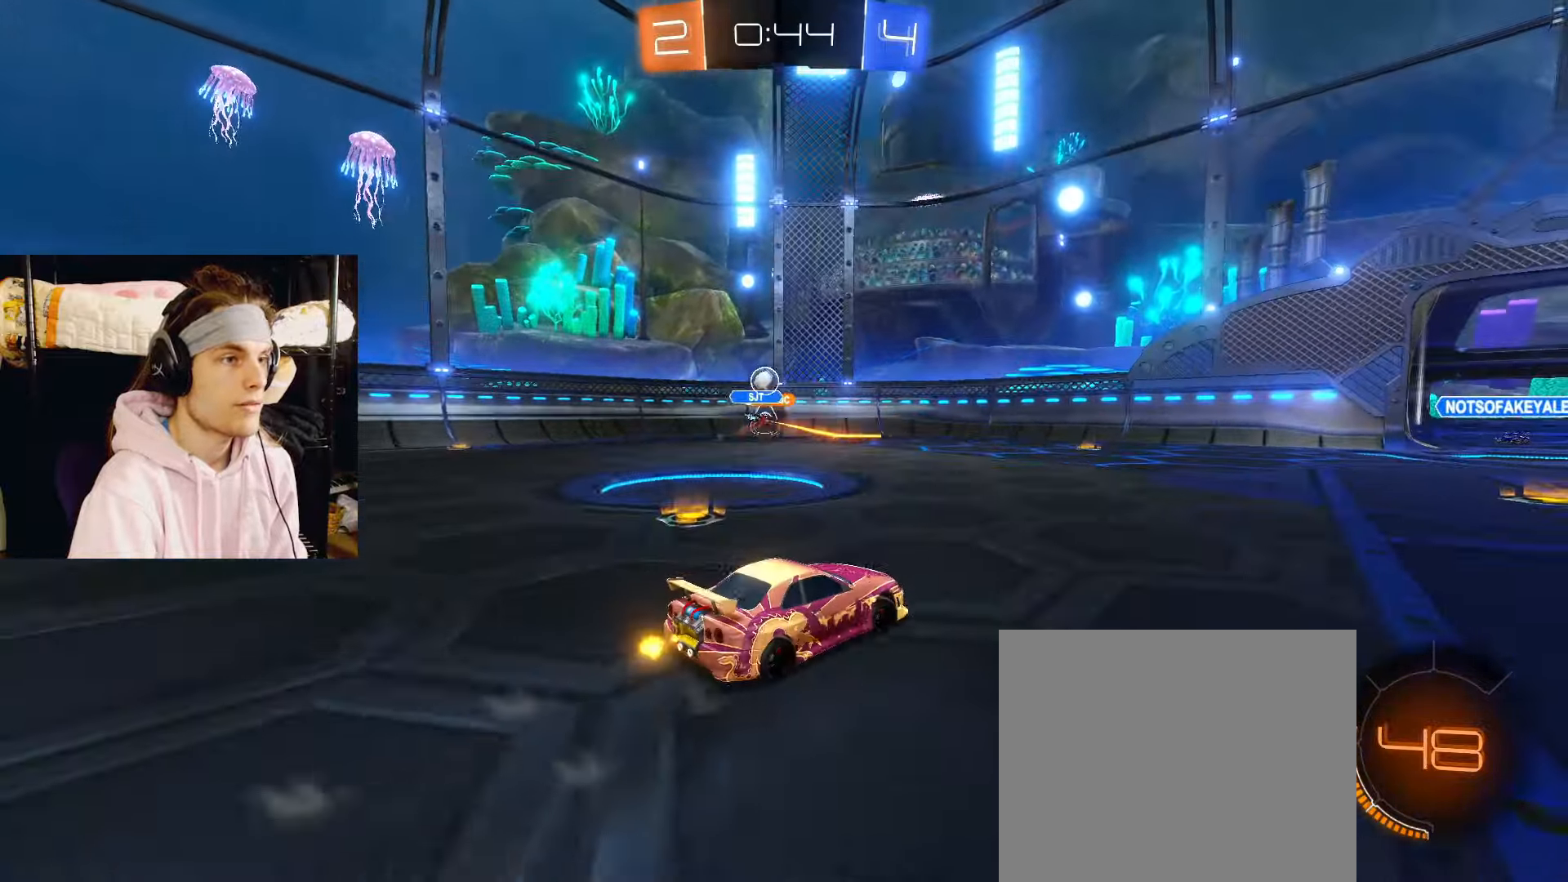
{"dt_ms": 500, "buttons": [], "left_stick": "down-left", "right_stick": "center", "events": [[100, "left_stick", "center"], [150, "left_stick", "left"], [450, "left_stick", "down-left"]]}
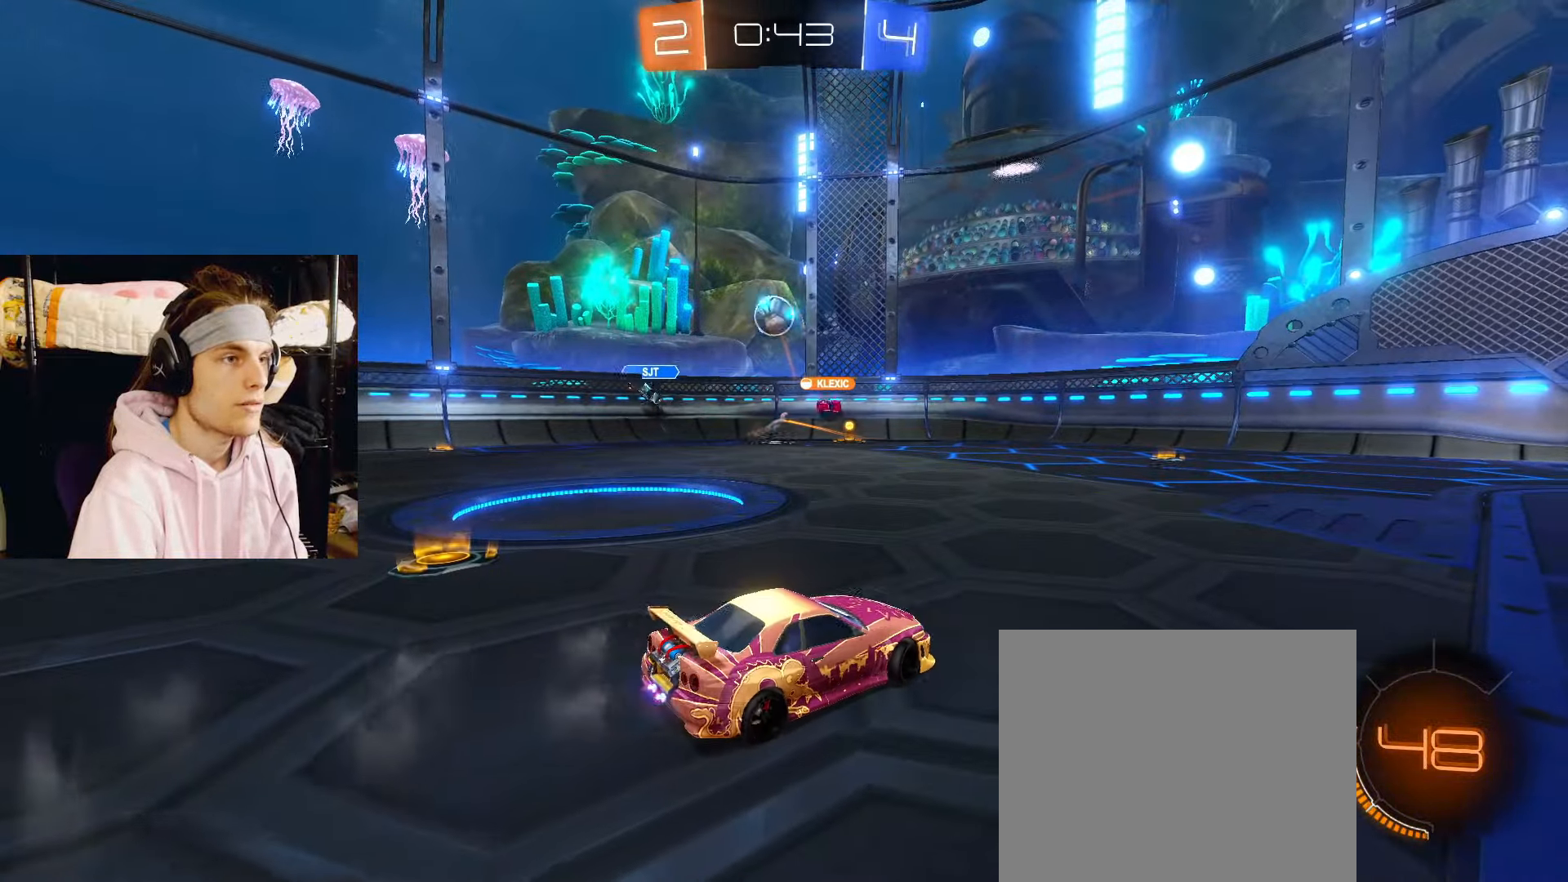
{"dt_ms": 500, "buttons": [], "left_stick": "right", "right_stick": "center", "events": [[83, "left_stick", "left"], [350, "left_stick", "right"]]}
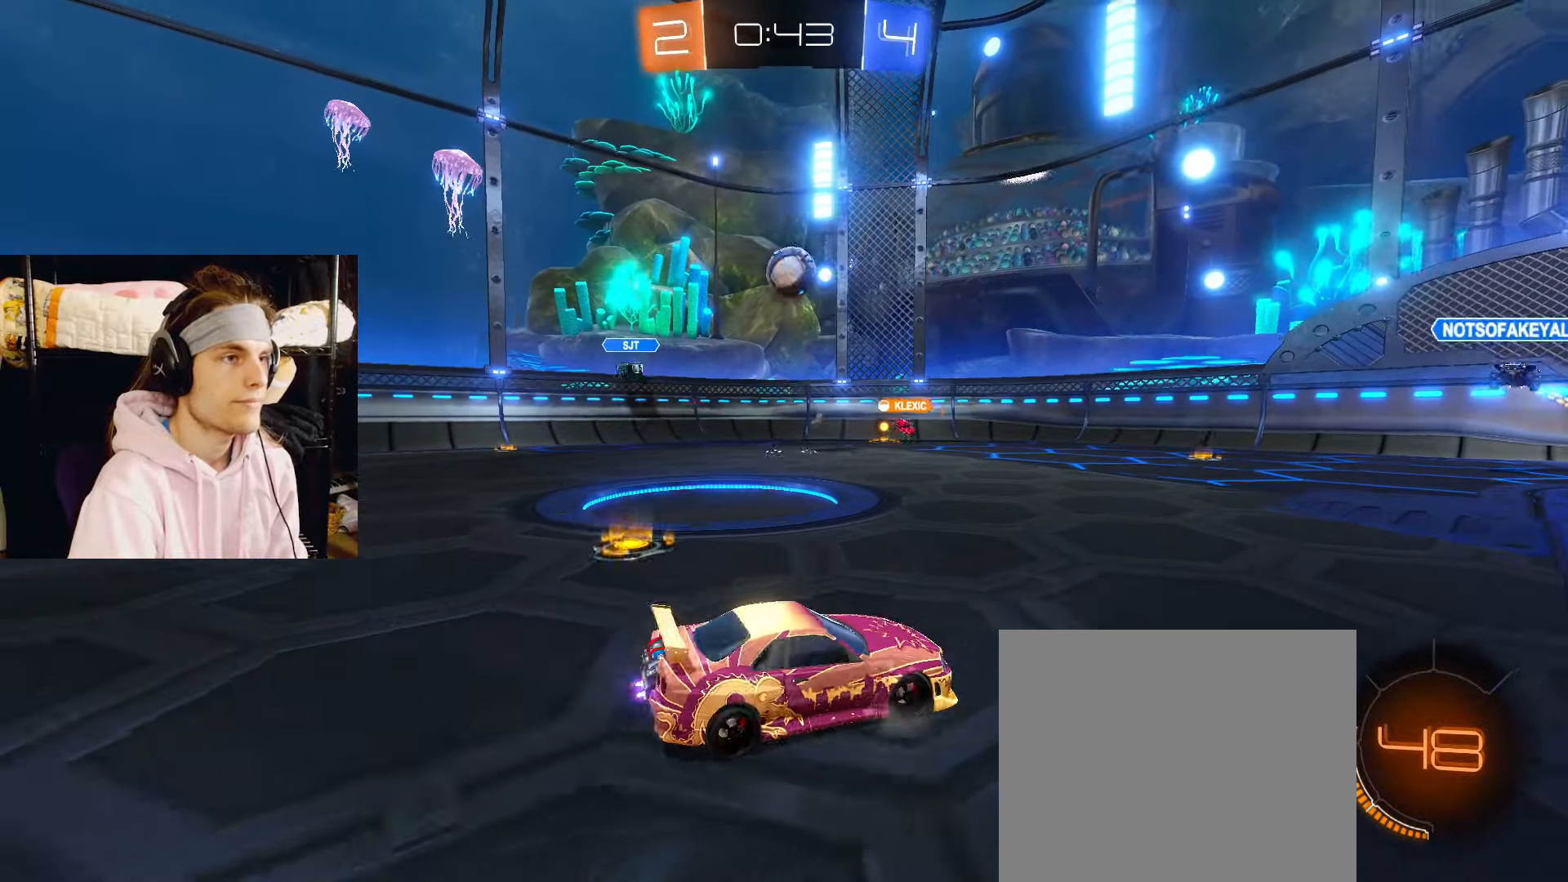
{"dt_ms": 500, "buttons": [], "left_stick": "down", "right_stick": "center", "events": [[167, "left_stick", "center"], [217, "left_stick", "down"], [250, "CROSS", "down"], [317, "CROSS", "up"], [367, "CROSS", "down"], [500, "CROSS", "up"]]}
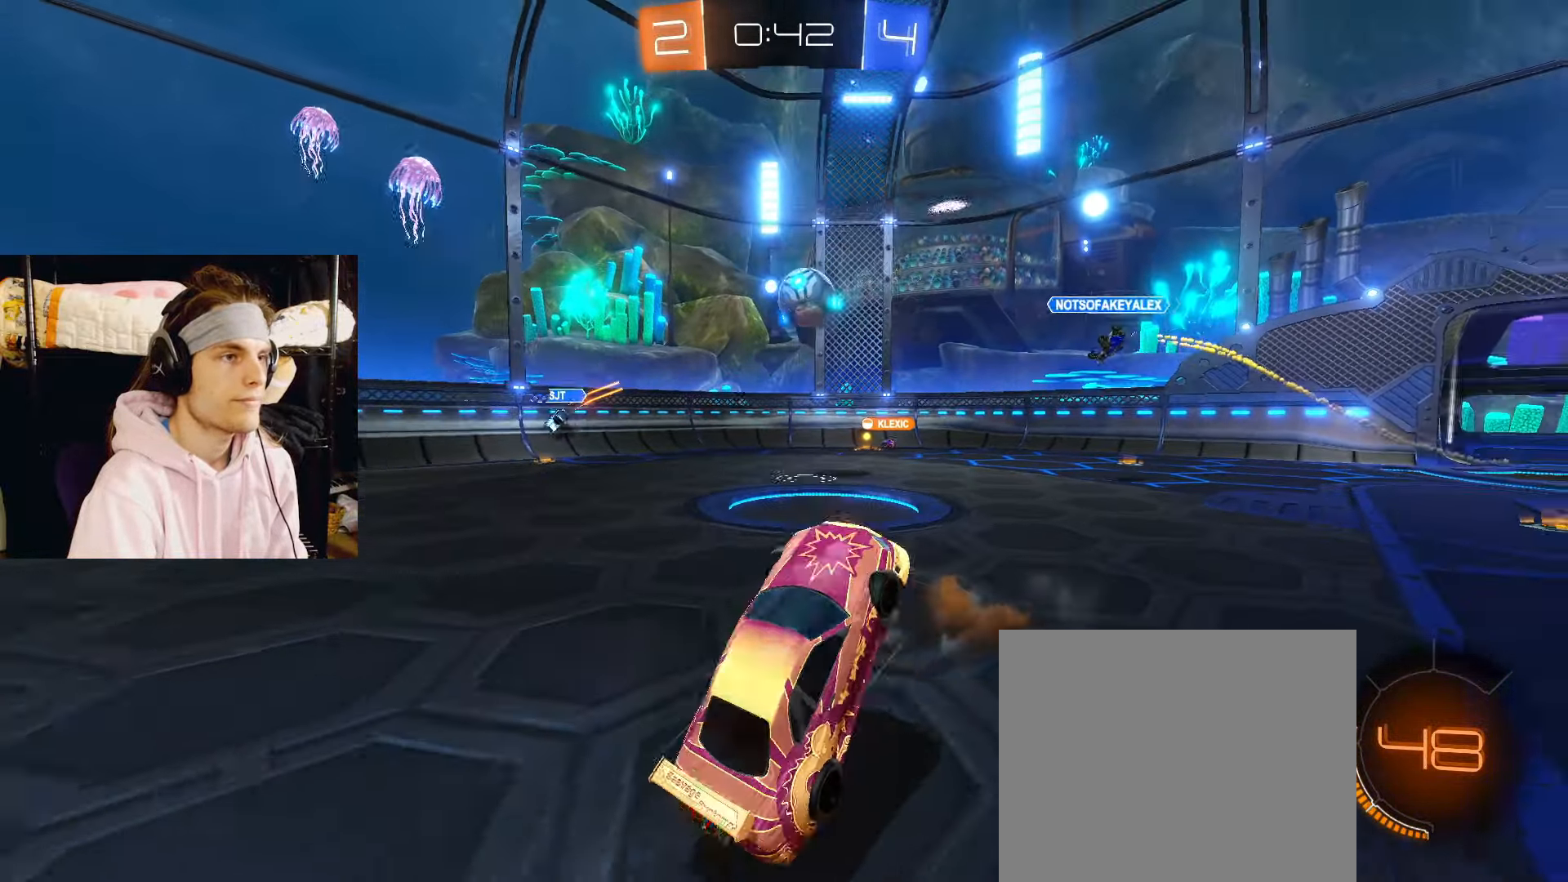
{"dt_ms": 1000, "buttons": ["R2"], "left_stick": "center", "right_stick": "center"}
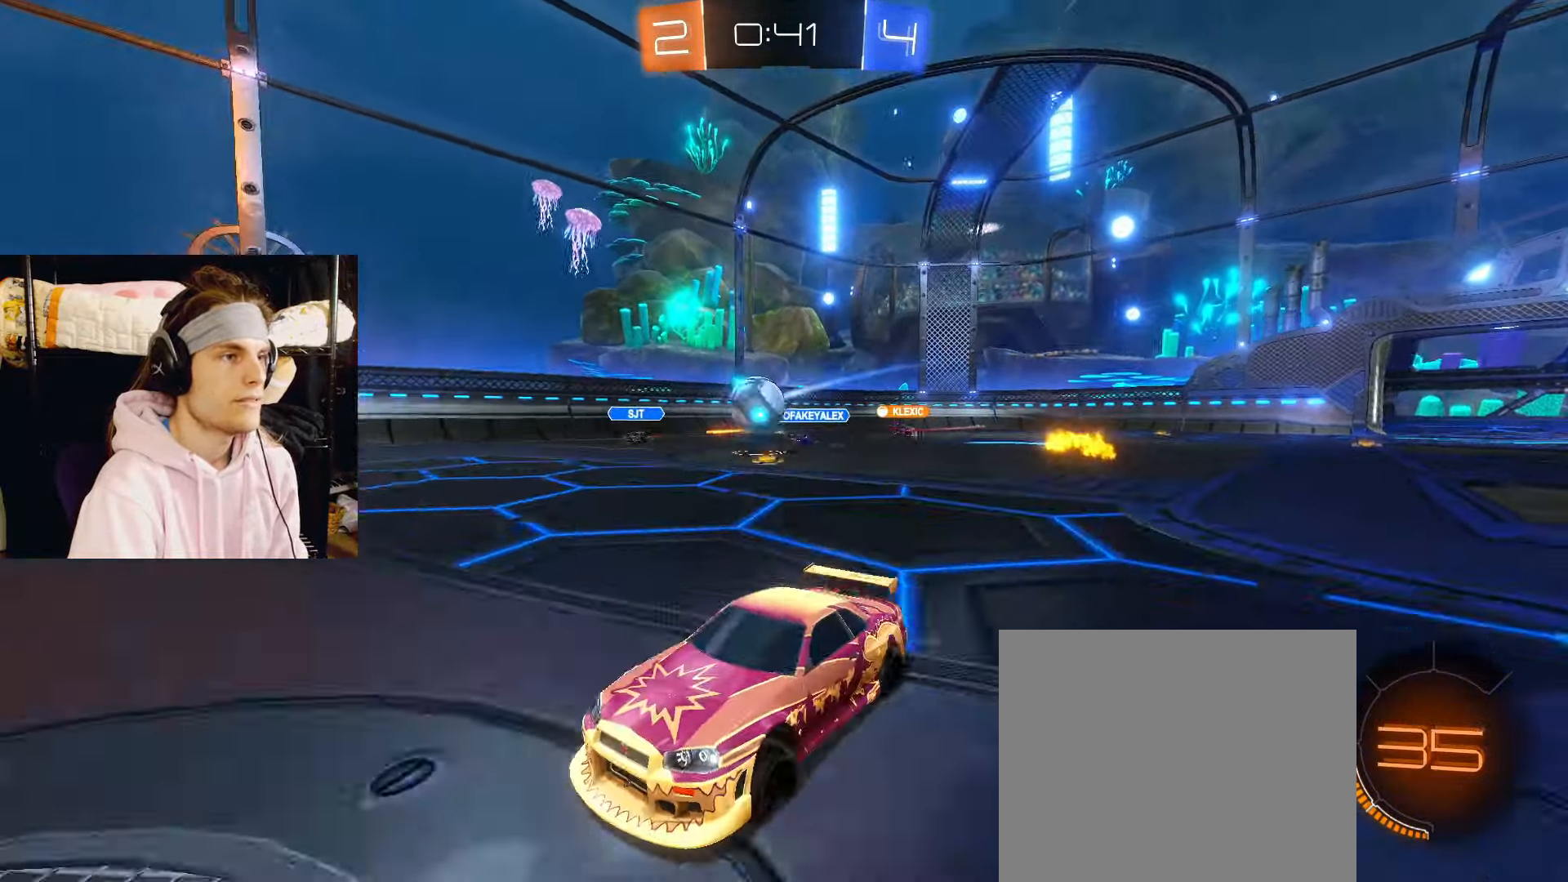
{"dt_ms": 500, "buttons": ["R2"], "left_stick": "center", "right_stick": "center", "events": []}
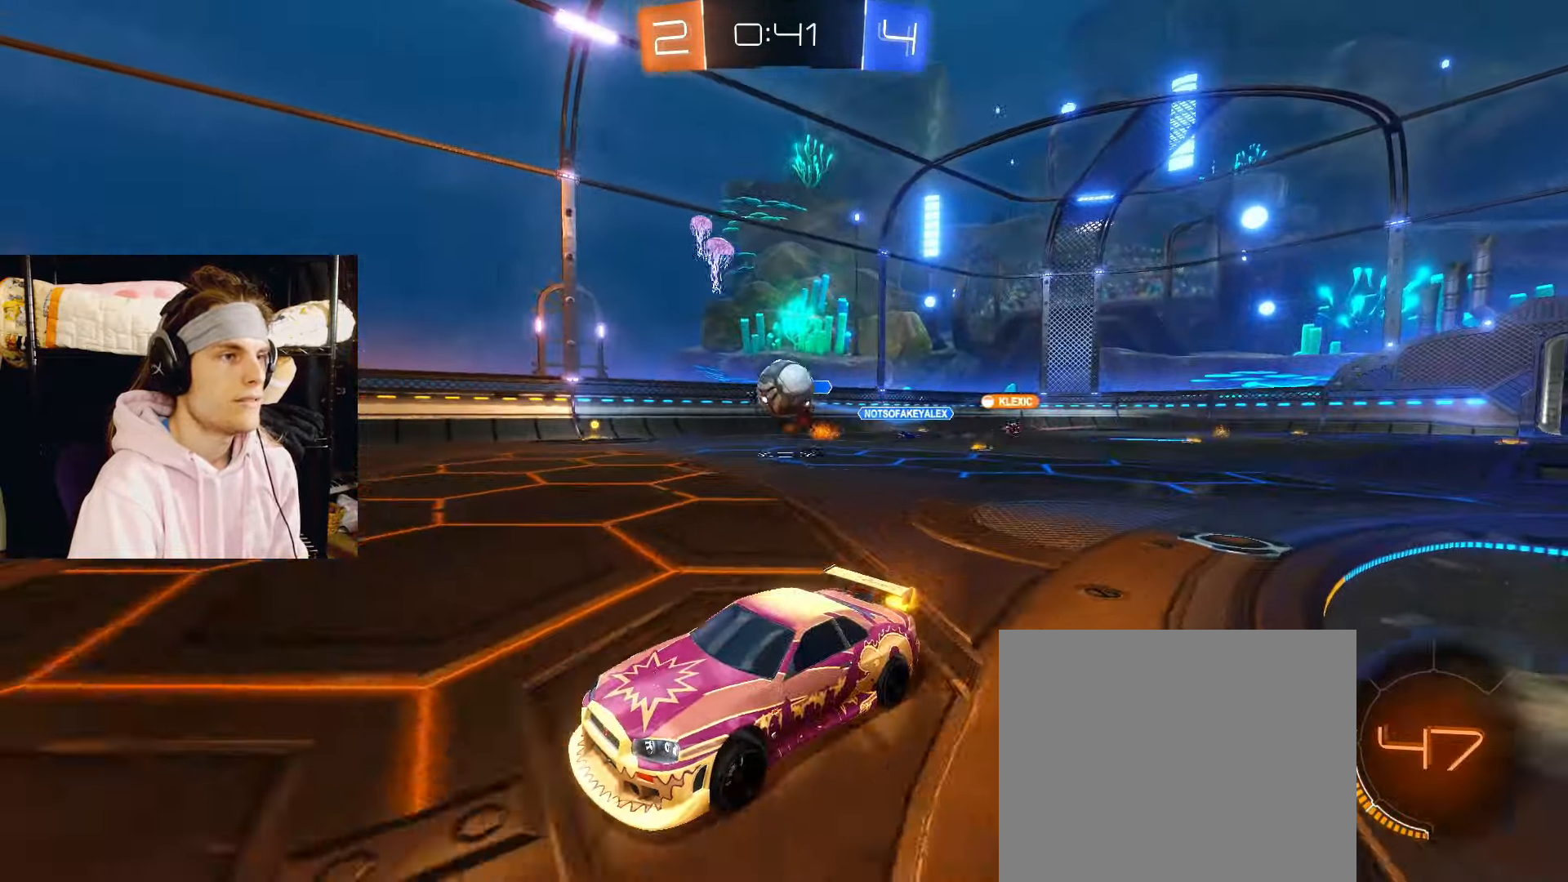
{"dt_ms": 500, "buttons": ["CIRCLE", "R2"], "left_stick": "left", "right_stick": "center", "events": [[267, "CIRCLE", "down"], [267, "left_stick", "left"], [433, "left_stick", "center"], [500, "left_stick", "left"]]}
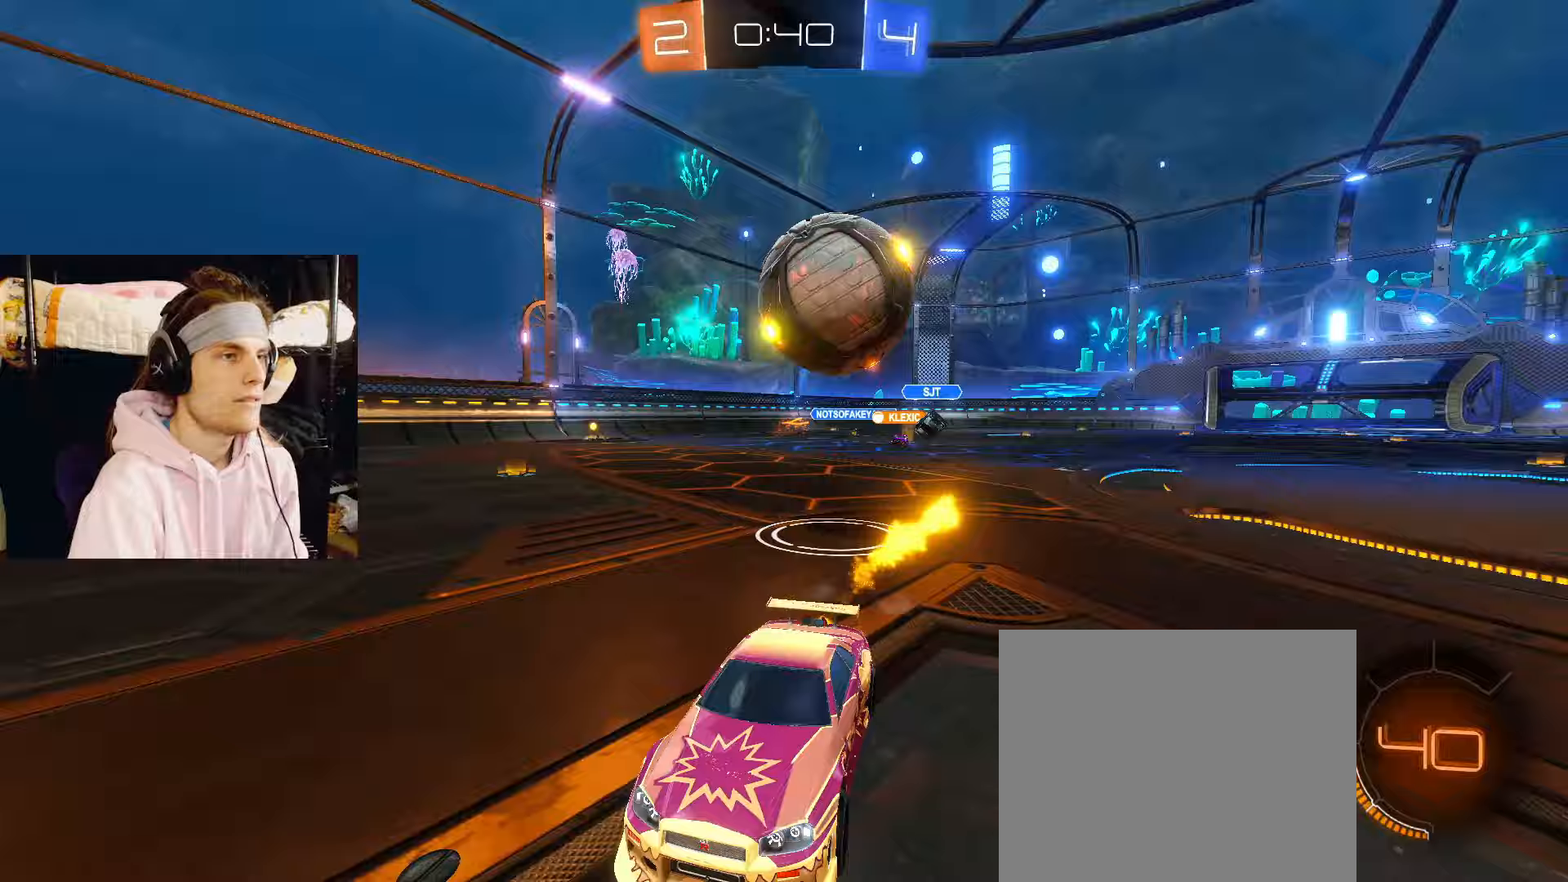
{"dt_ms": 500, "buttons": ["R2"], "left_stick": "left", "right_stick": "center", "events": [[33, "CROSS", "down"], [167, "CROSS", "up"], [233, "CROSS", "down"], [233, "left_stick", "up-left"], [433, "CROSS", "up"], [483, "CIRCLE", "up"], [483, "left_stick", "left"]]}
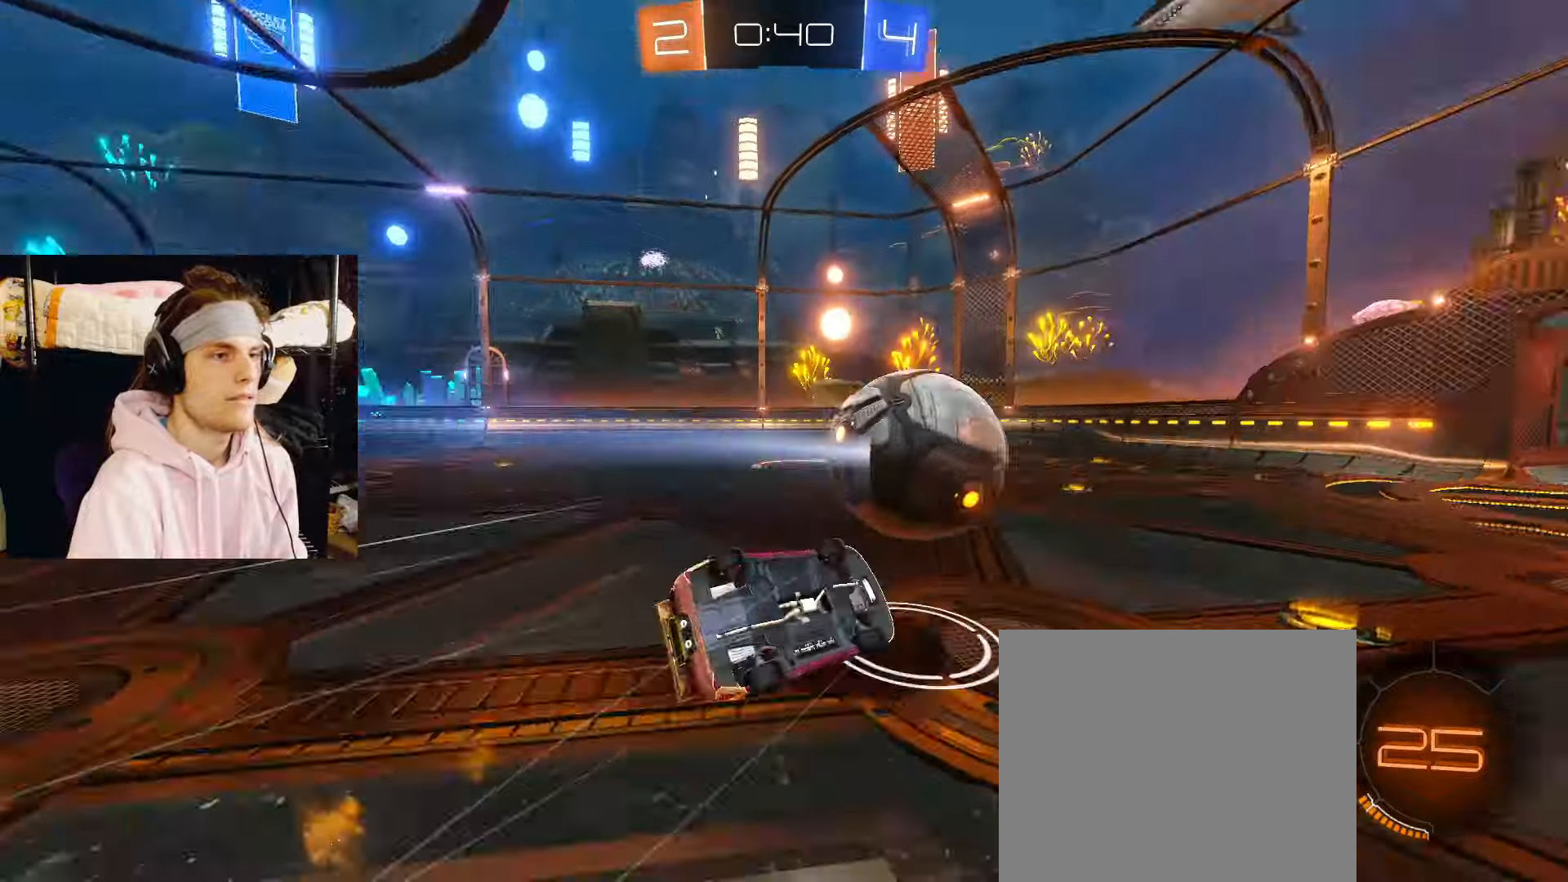
{"dt_ms": 500, "buttons": [], "left_stick": "center", "right_stick": "center", "events": [[250, "R2", "up"], [367, "left_stick", "center"]]}
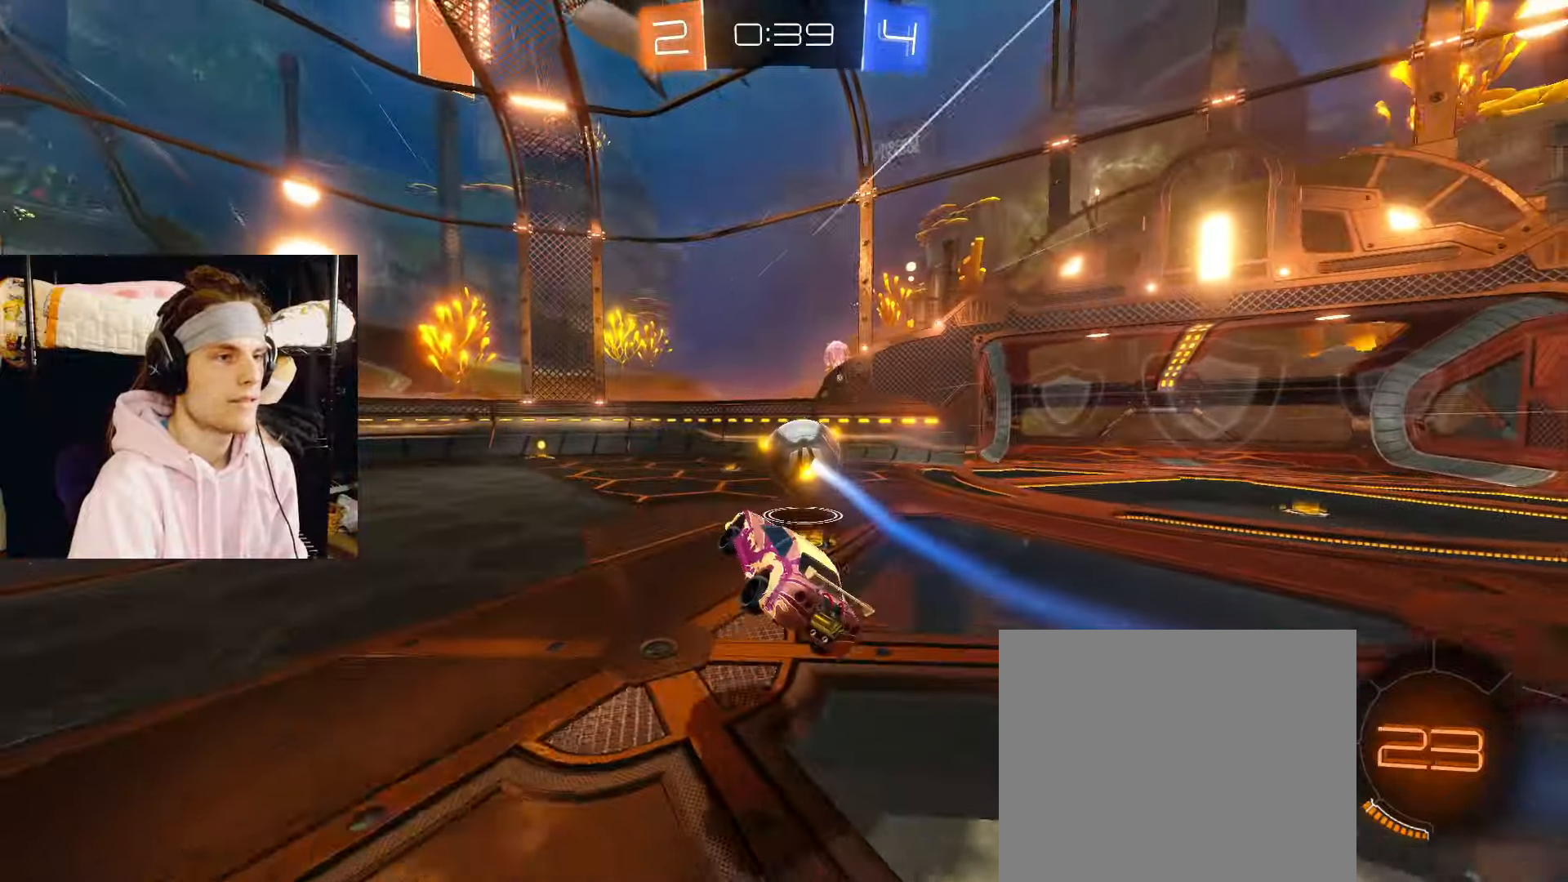
{"dt_ms": 500, "buttons": ["CIRCLE", "R2"], "left_stick": "left", "right_stick": "center", "events": [[17, "left_stick", "down"], [100, "left_stick", "center"], [250, "R2", "down"], [267, "TRIANGLE", "down"], [267, "left_stick", "left"], [317, "CIRCLE", "down"], [400, "TRIANGLE", "up"]]}
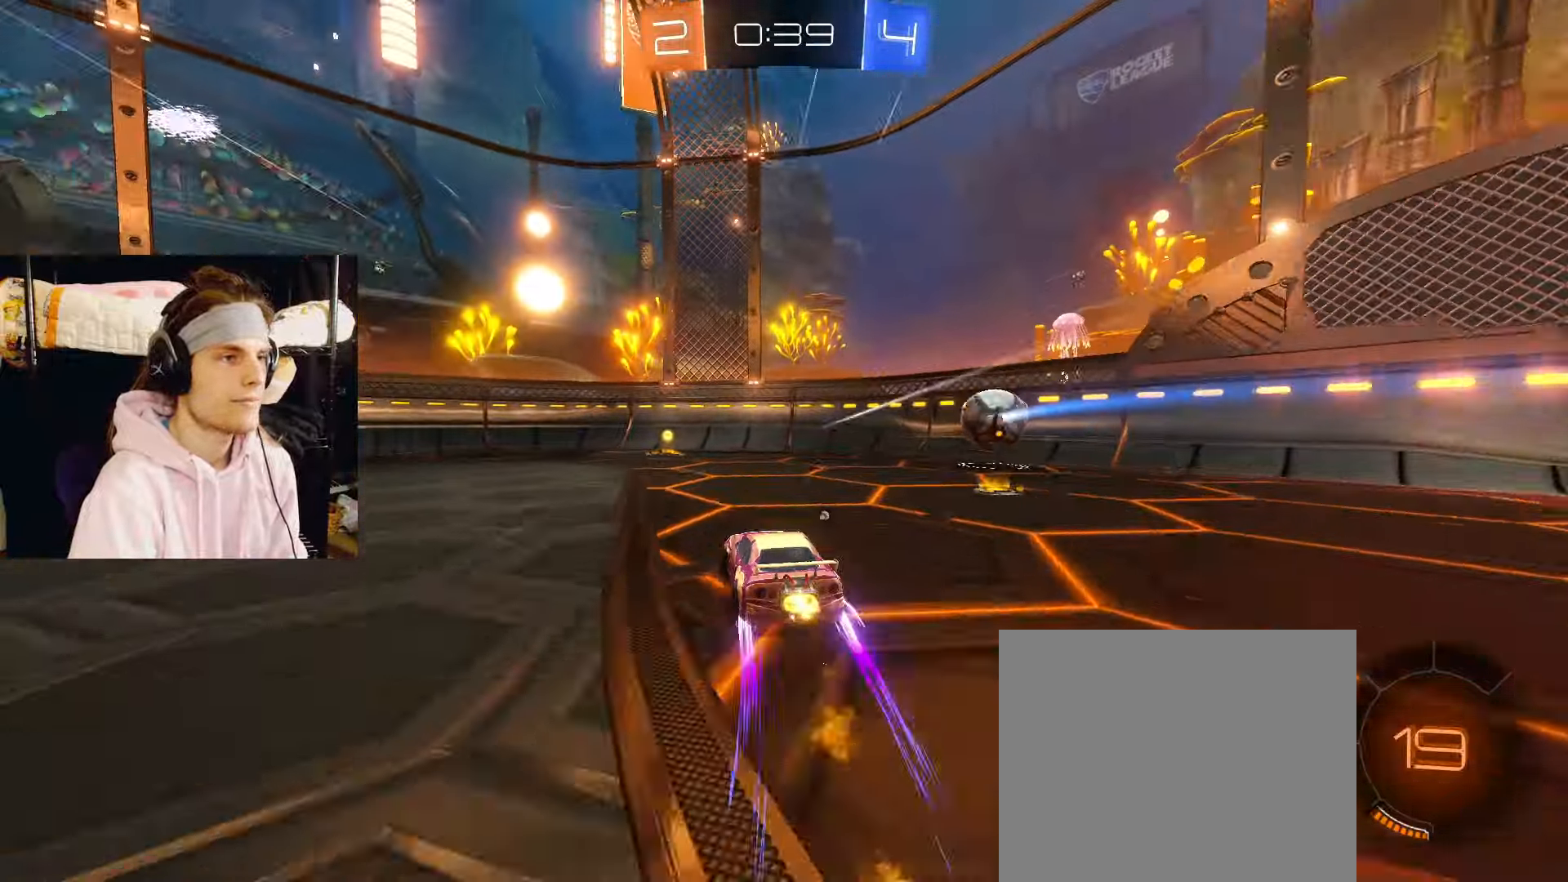
{"dt_ms": 500, "buttons": ["R2"], "left_stick": "right", "right_stick": "center", "events": [[83, "left_stick", "center"], [117, "CIRCLE", "up"], [217, "TRIANGLE", "down"], [300, "left_stick", "right"], [350, "TRIANGLE", "up"]]}
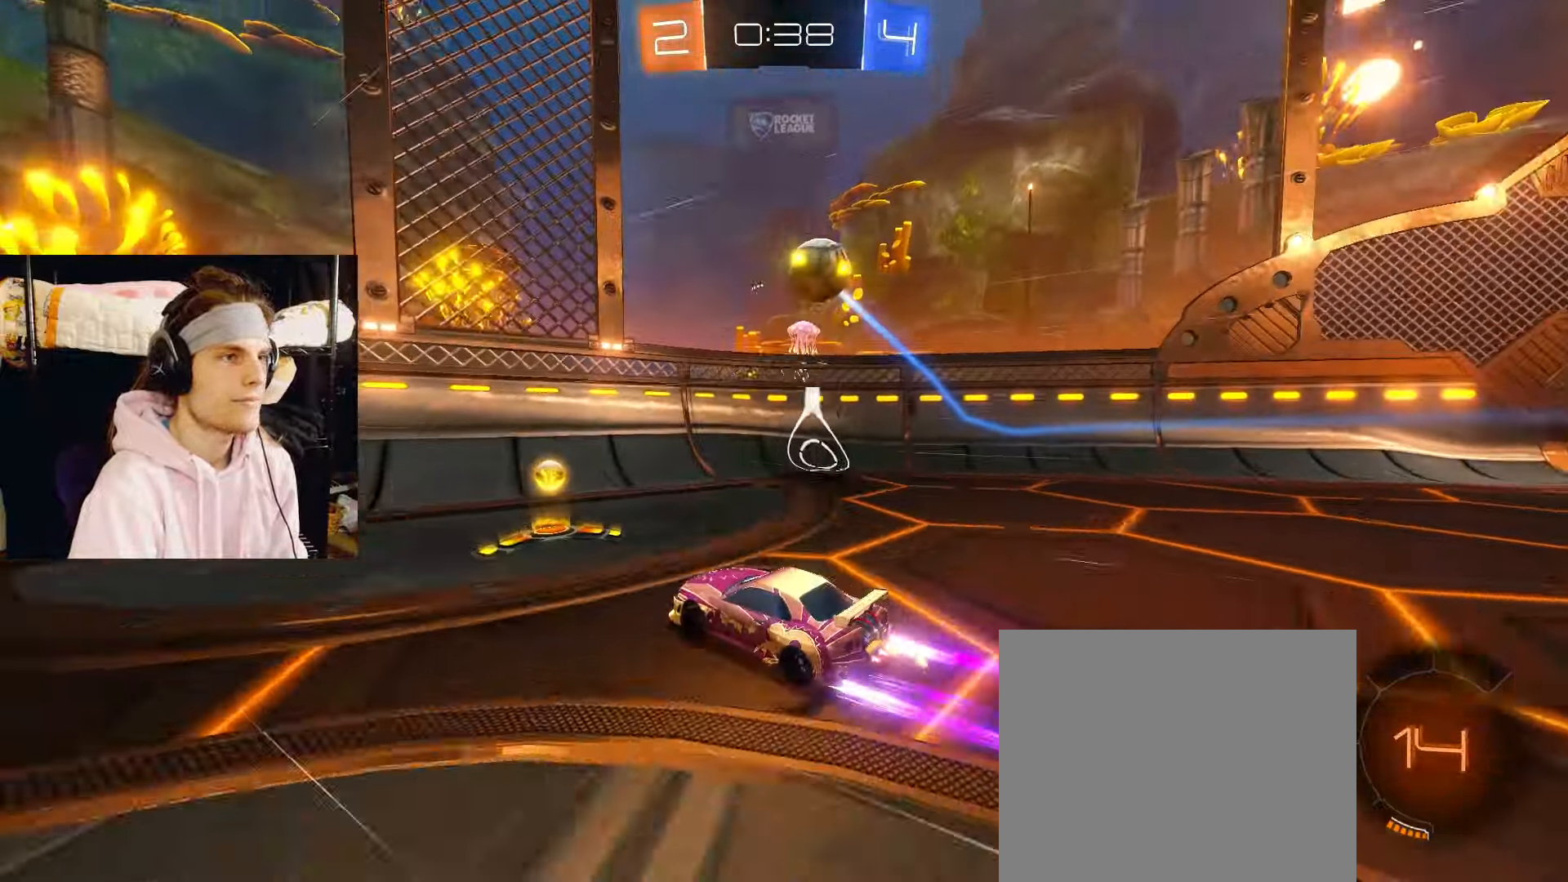
{"dt_ms": 500, "buttons": ["CIRCLE", "R2"], "left_stick": "left", "right_stick": "center", "events": [[133, "left_stick", "center"], [333, "CIRCLE", "down"], [450, "left_stick", "left"]]}
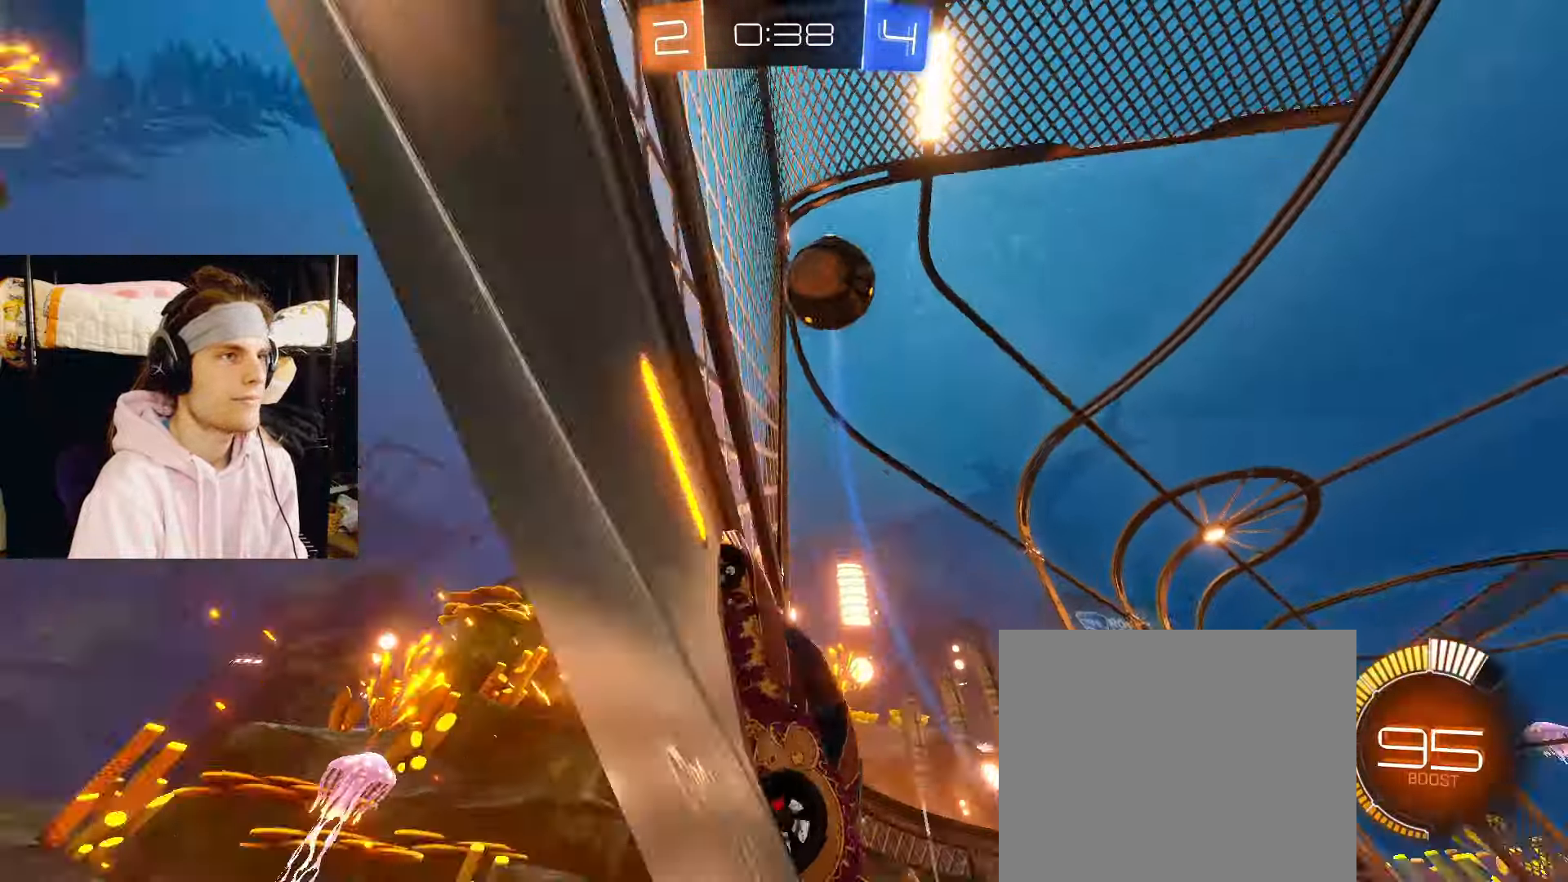
{"dt_ms": 500, "buttons": ["R2"], "left_stick": "left", "right_stick": "center", "events": [[283, "CIRCLE", "up"], [333, "left_stick", "center"], [450, "left_stick", "left"]]}
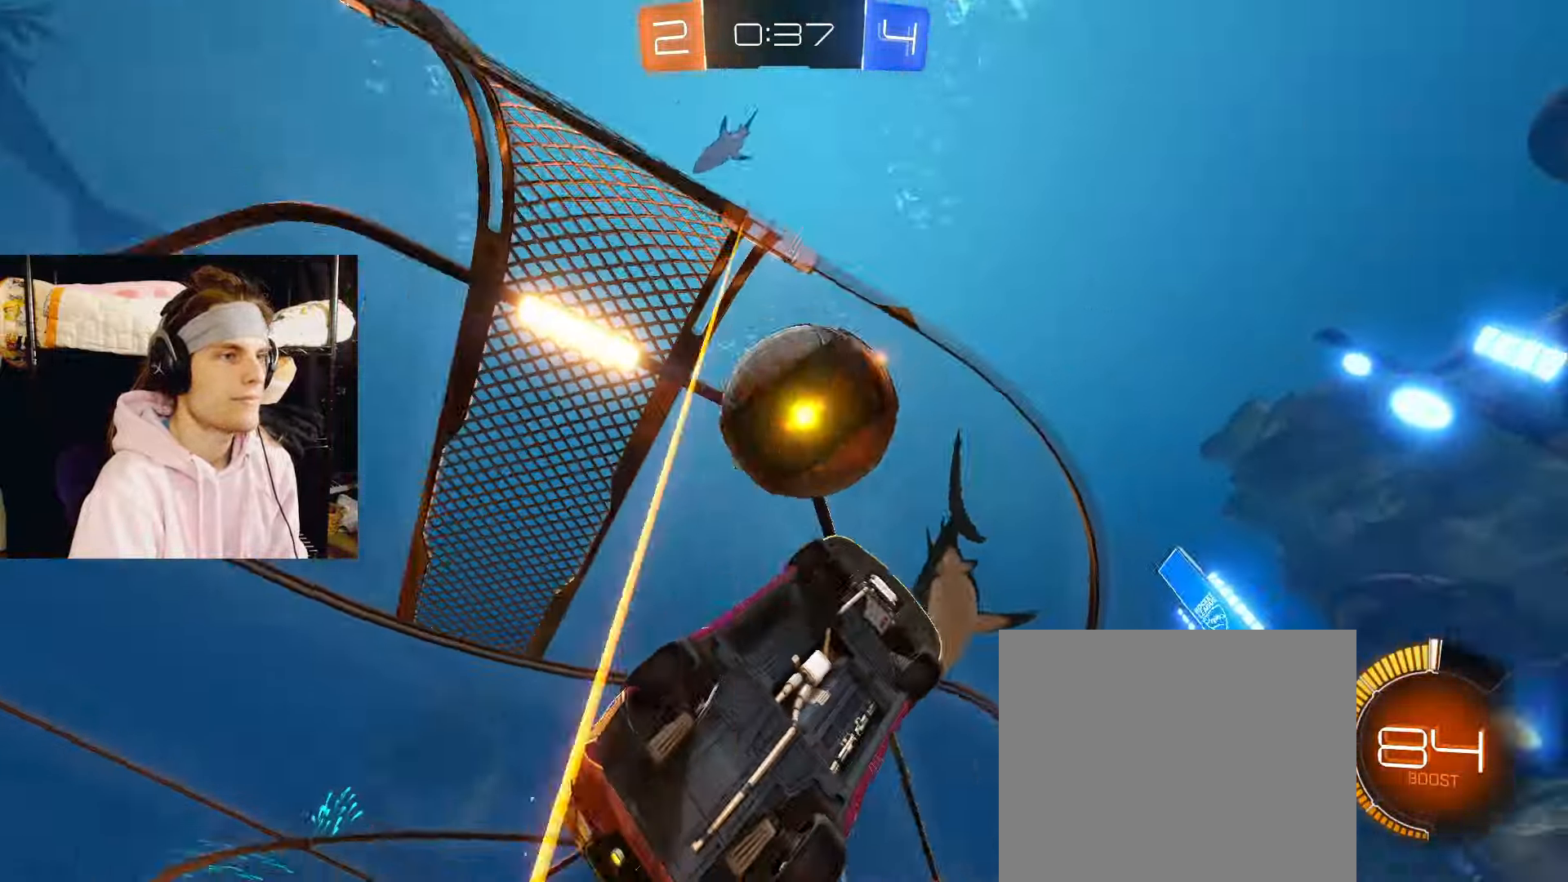
{"dt_ms": 500, "buttons": ["R2"], "left_stick": "center", "right_stick": "center", "events": [[67, "left_stick", "center"], [300, "left_stick", "left"], [317, "CIRCLE", "down"], [500, "CIRCLE", "up"], [500, "left_stick", "center"]]}
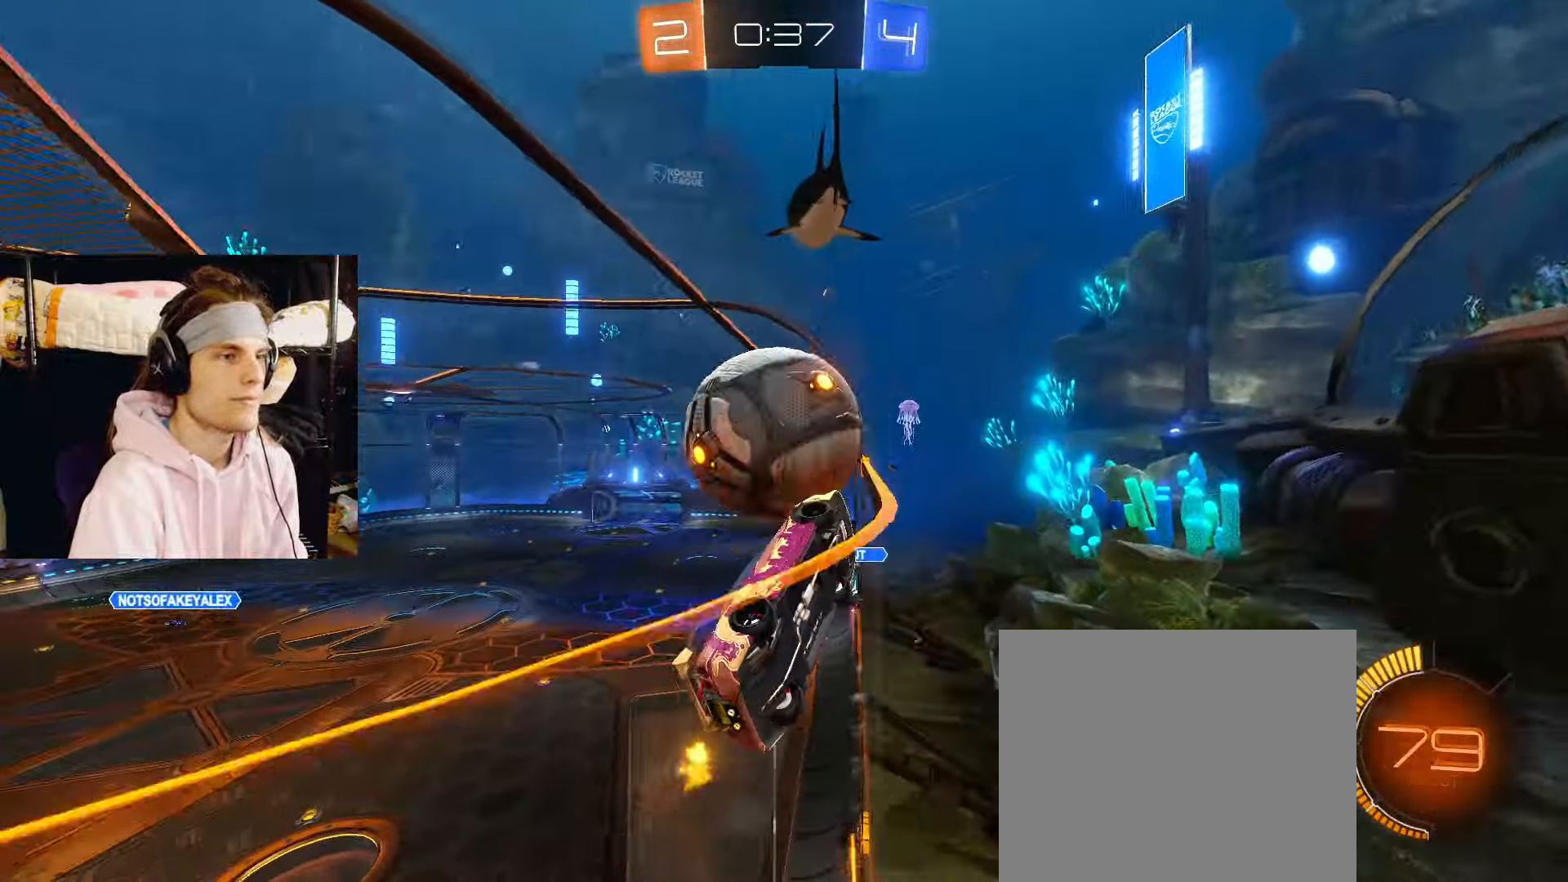
{"dt_ms": 500, "buttons": ["CIRCLE", "R2"], "left_stick": "center", "right_stick": "center", "events": [[183, "left_stick", "left"], [300, "left_stick", "center"], [367, "CIRCLE", "down"]]}
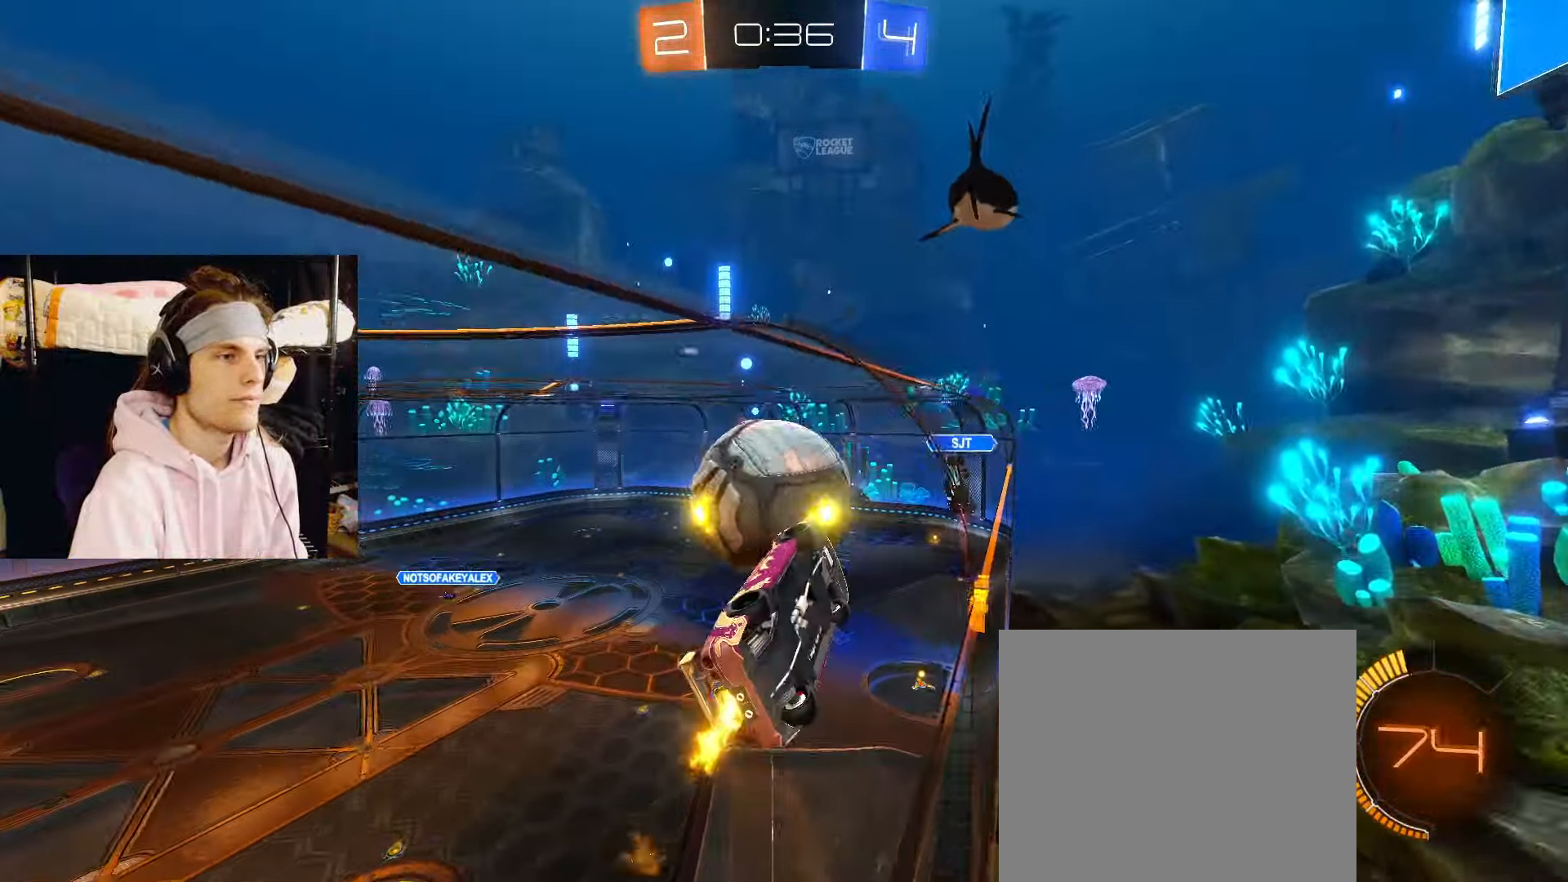
{"dt_ms": 500, "buttons": ["R2"], "left_stick": "center", "right_stick": "center", "events": [[50, "CIRCLE", "up"], [67, "left_stick", "left"], [133, "R2", "up"], [200, "R2", "down"], [383, "left_stick", "center"]]}
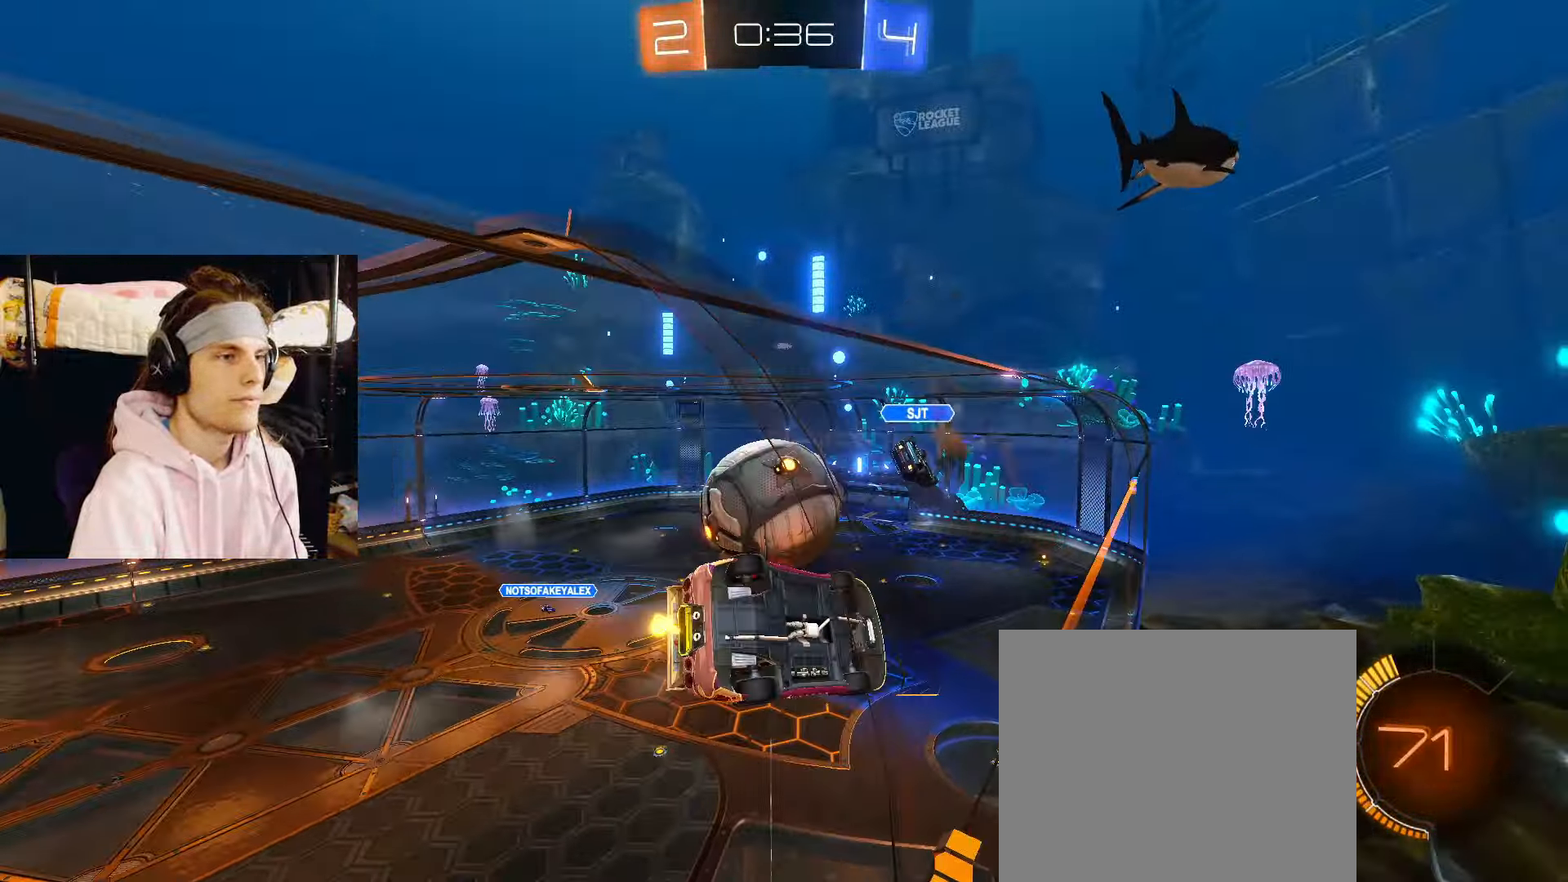
{"dt_ms": 500, "buttons": ["R2"], "left_stick": "left", "right_stick": "center", "events": [[283, "left_stick", "left"], [300, "R2", "up"], [367, "R2", "down"]]}